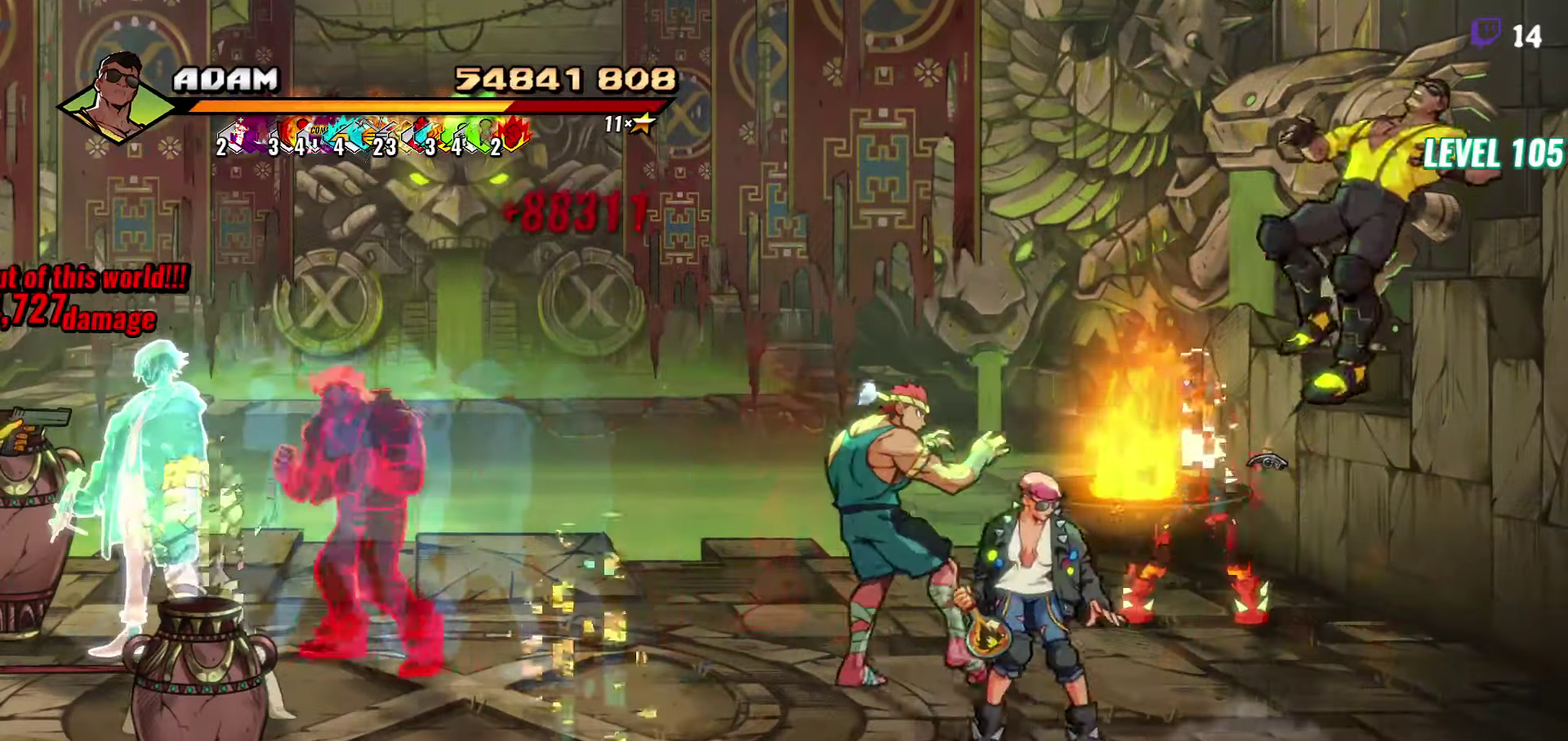
Gameplay with a controller (Xbox layout); each line is a JSON object with the inputs held at the frame after it. "events" lists button and stick changes between this image and that frame as [ms after this image, input, new state], when the widget could be followed in between. Not read: L3 R3 START left_stick right_stick.
{"buttons": [], "events": [[50, "Y", "up"], [134, "L1", "down"], [234, "L1", "up"], [317, "A", "down"], [417, "A", "up"]]}
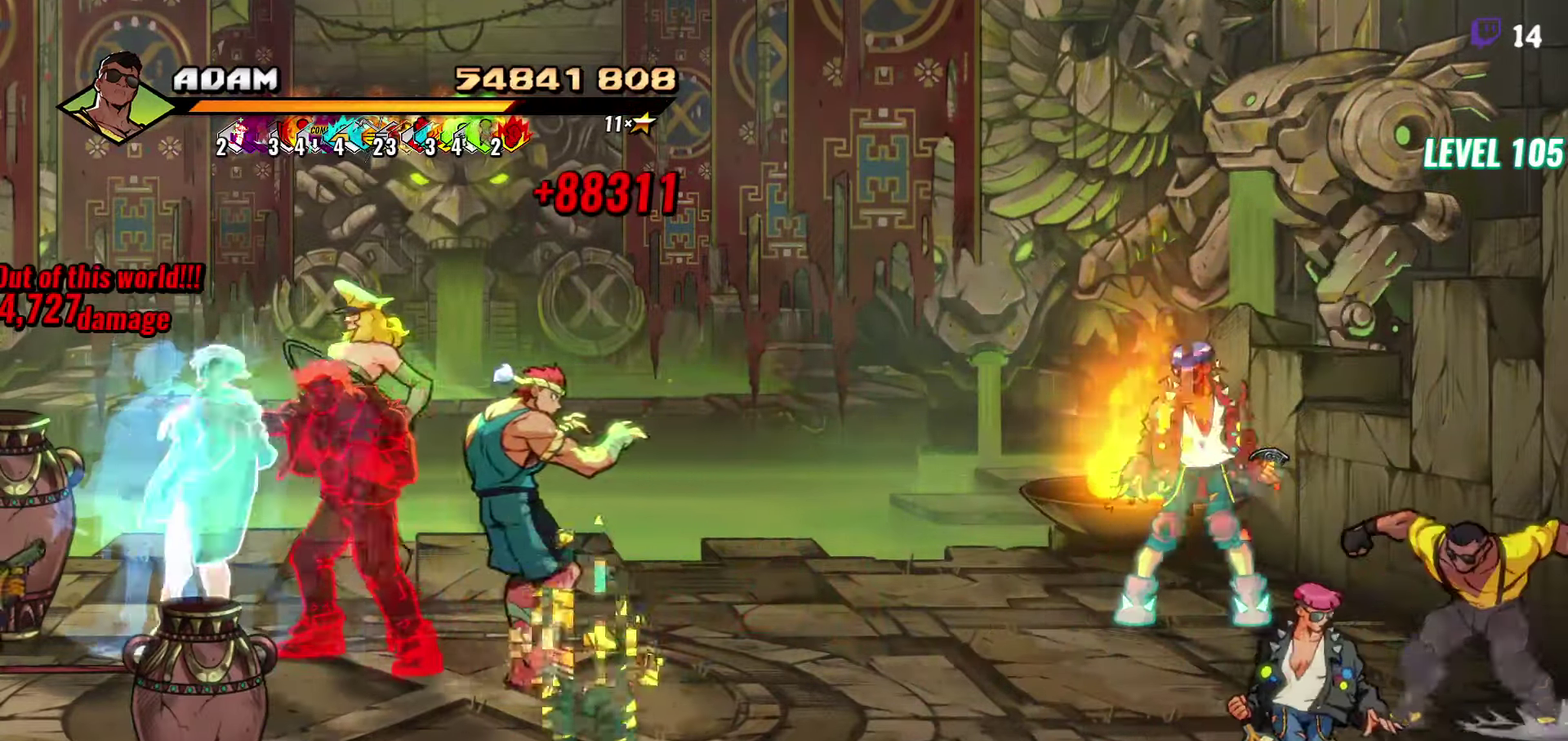
{"buttons": [], "events": [[84, "DPAD_DOWN", "down"], [367, "Y", "down"], [417, "Y", "up"], [500, "DPAD_DOWN", "up"]]}
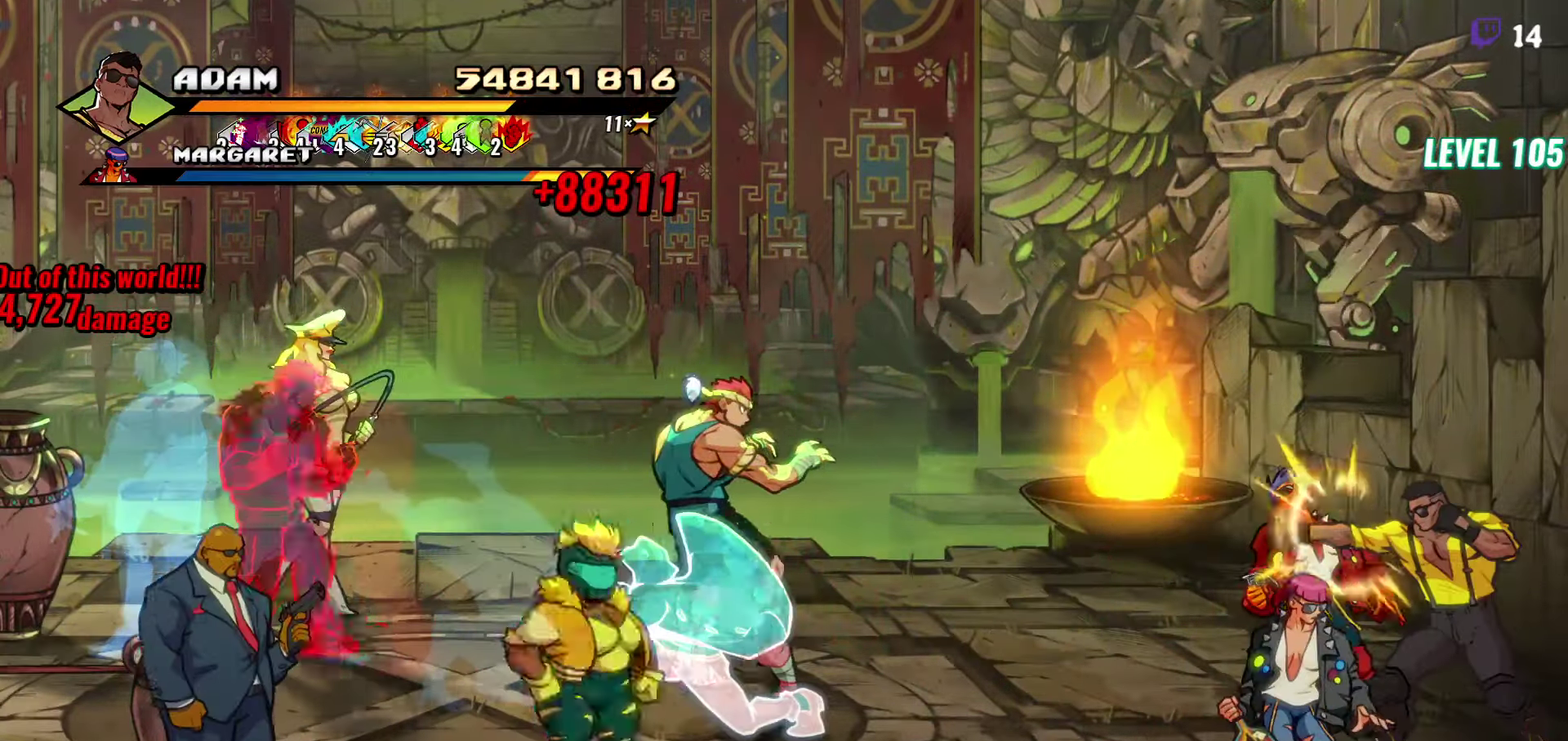
{"buttons": ["Y", "DPAD_LEFT"], "events": [[17, "Y", "down"], [117, "Y", "up"], [167, "Y", "down"], [300, "Y", "up"], [350, "DPAD_LEFT", "down"], [400, "DPAD_LEFT", "up"], [450, "DPAD_LEFT", "down"], [484, "Y", "down"]]}
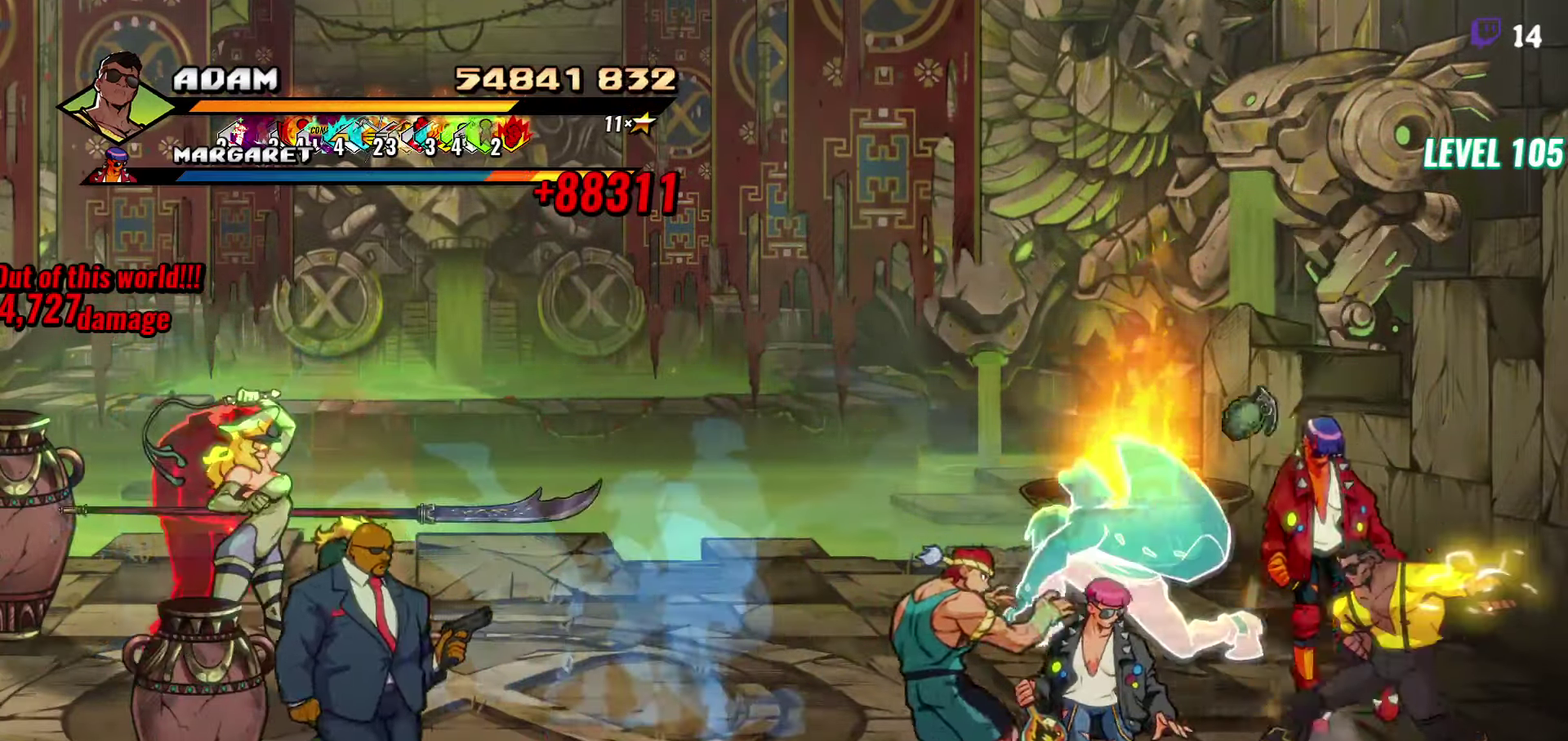
{"buttons": ["DPAD_LEFT"], "events": [[67, "Y", "up"], [217, "L1", "down"], [367, "L1", "up"]]}
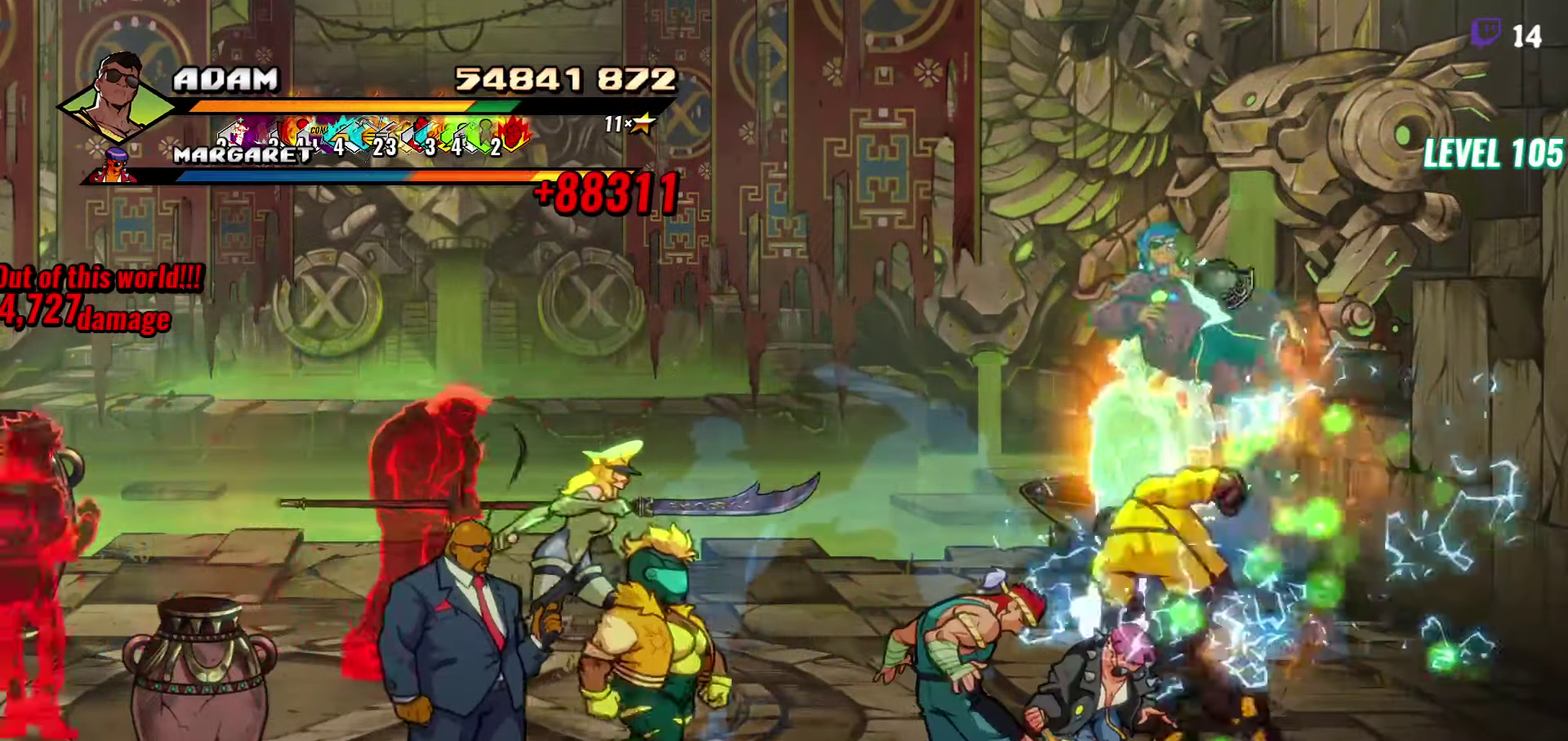
{"buttons": [], "events": [[50, "A", "down"], [117, "A", "up"], [150, "L1", "down"], [284, "L1", "up"], [300, "DPAD_LEFT", "up"]]}
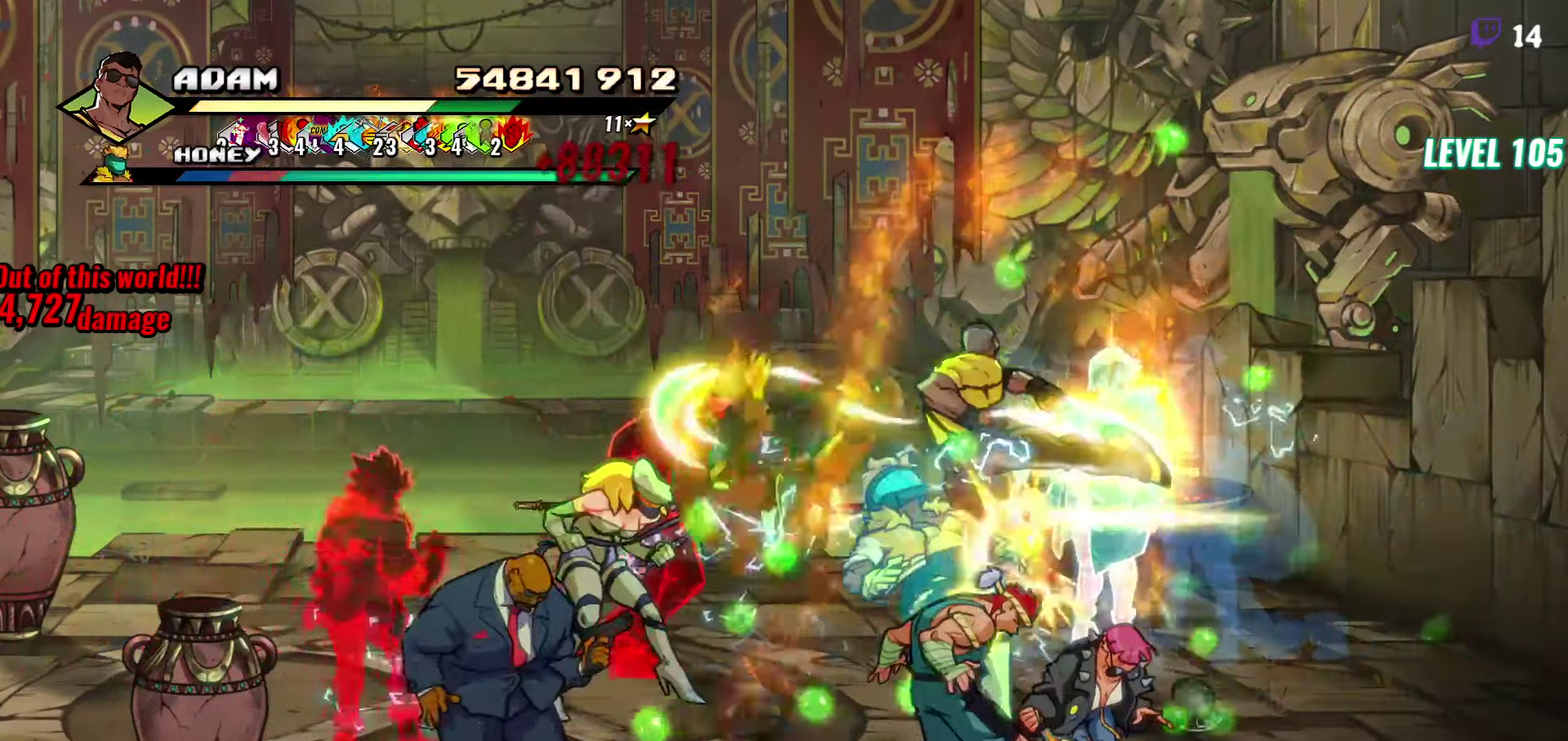
{"buttons": [], "events": [[134, "Y", "down"], [250, "Y", "up"]]}
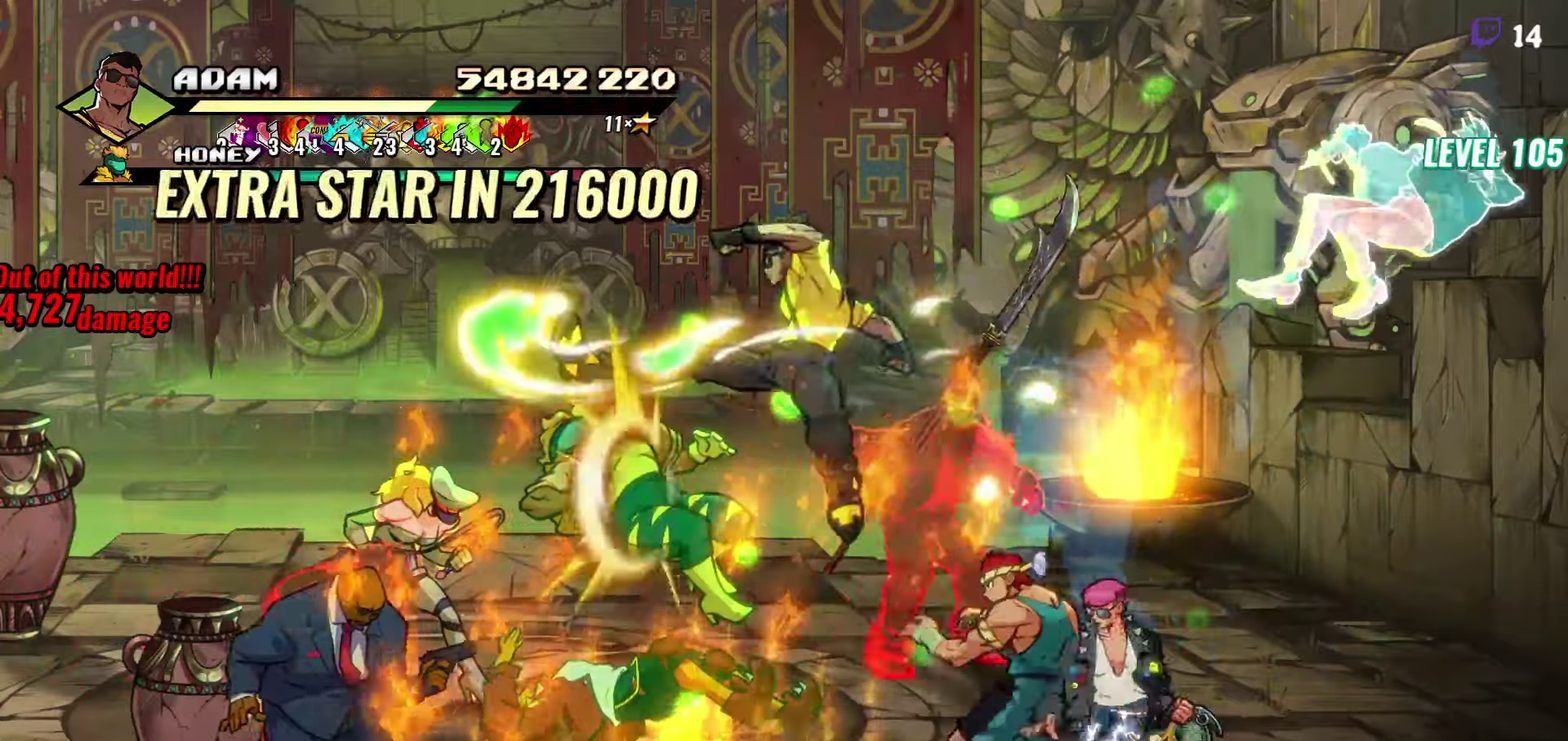
{"buttons": ["Y"], "events": [[183, "DPAD_LEFT", "down"], [266, "DPAD_LEFT", "up"], [316, "DPAD_LEFT", "down"], [466, "Y", "down"], [500, "DPAD_LEFT", "up"]]}
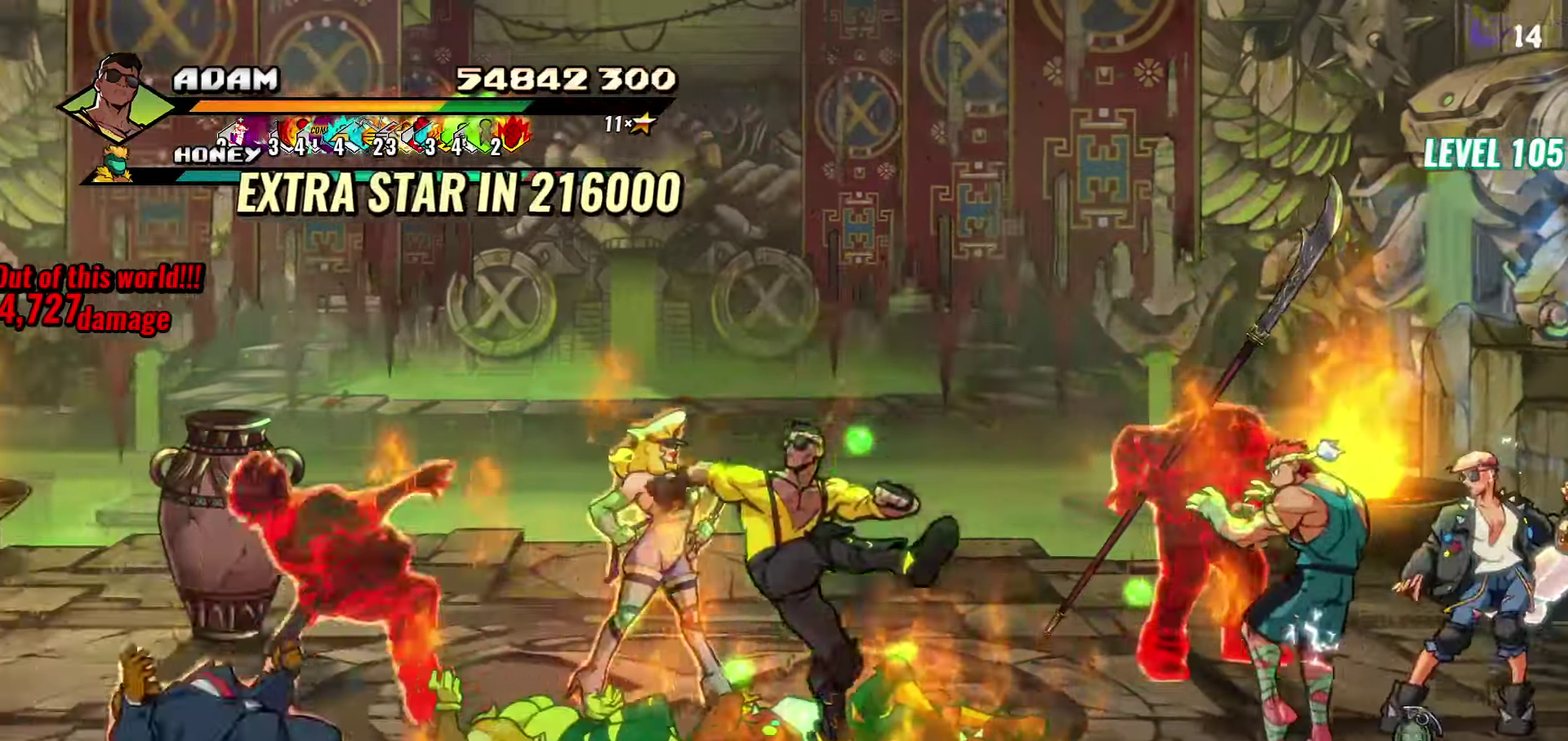
{"buttons": [], "events": [[33, "Y", "up"], [50, "DPAD_RIGHT", "down"], [150, "R2", "down"], [283, "R2", "up"], [383, "DPAD_RIGHT", "up"]]}
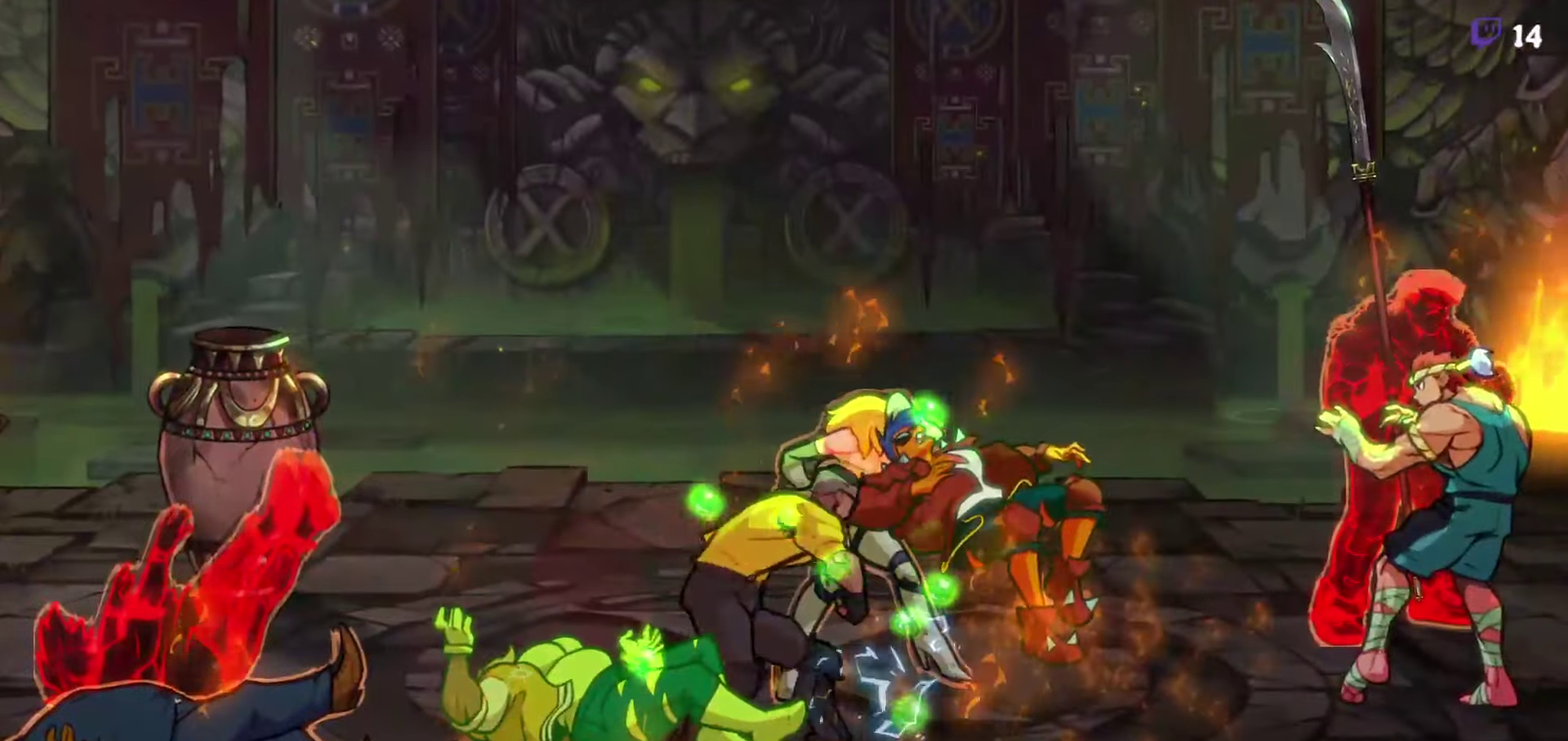
{"buttons": [], "events": []}
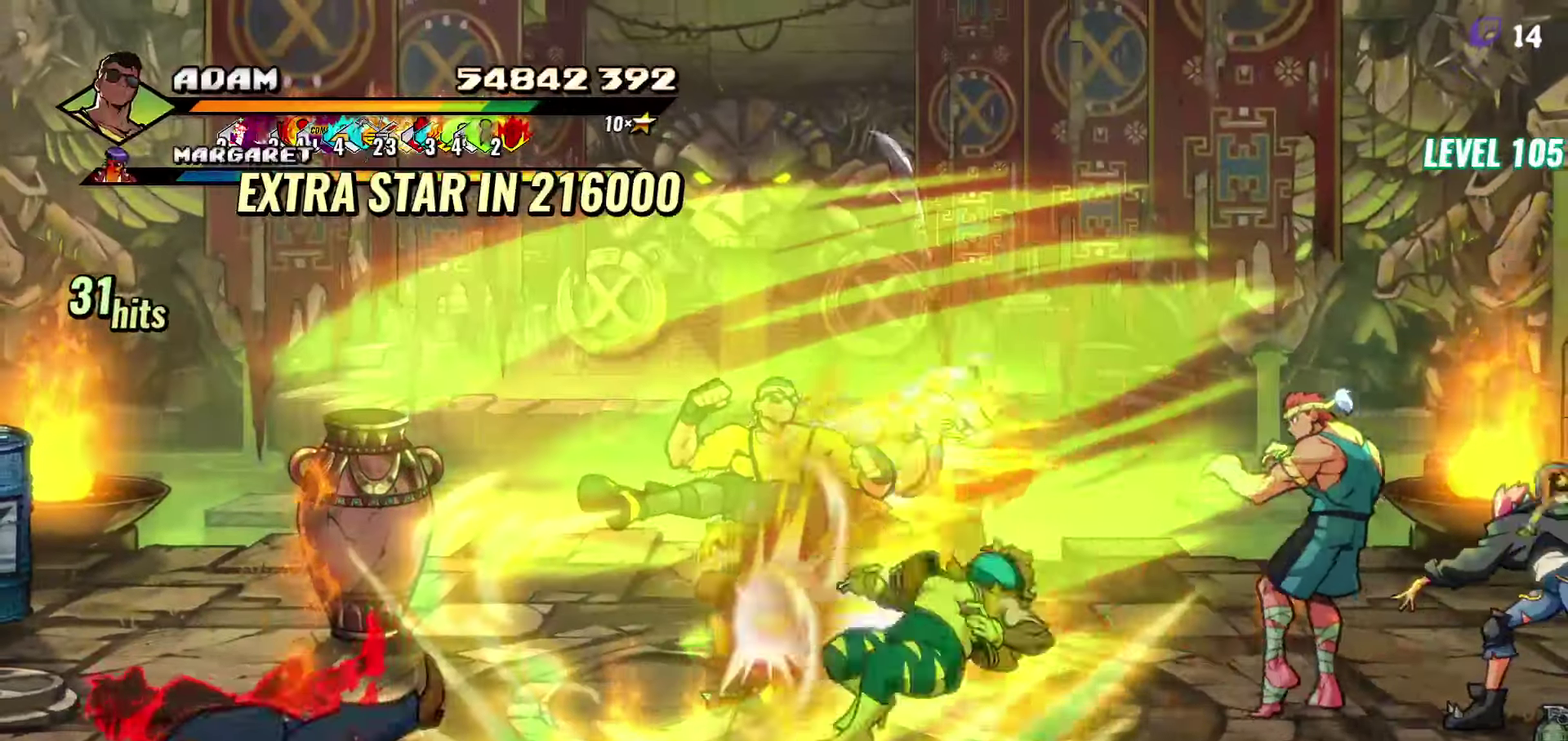
{"buttons": [], "events": []}
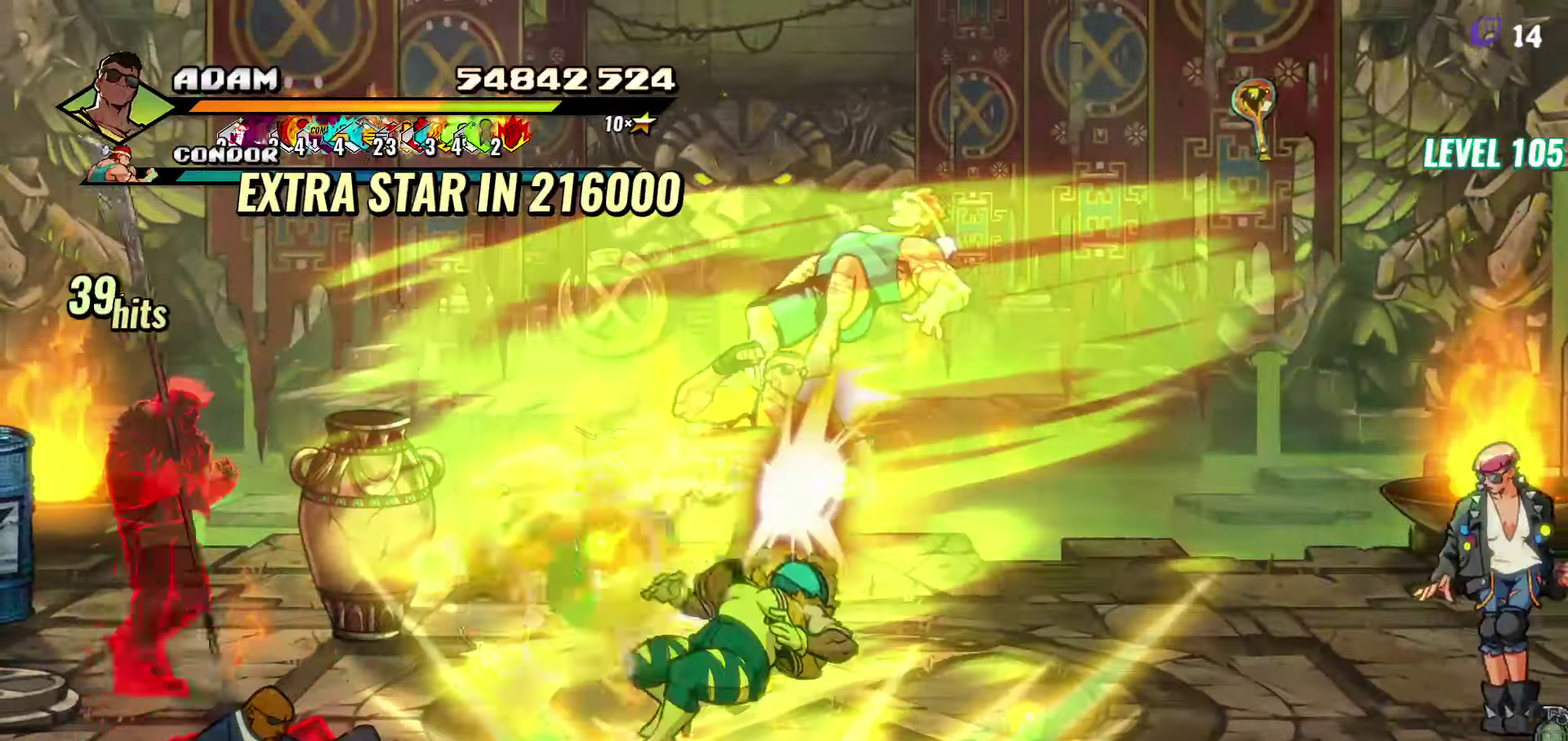
{"buttons": [], "events": []}
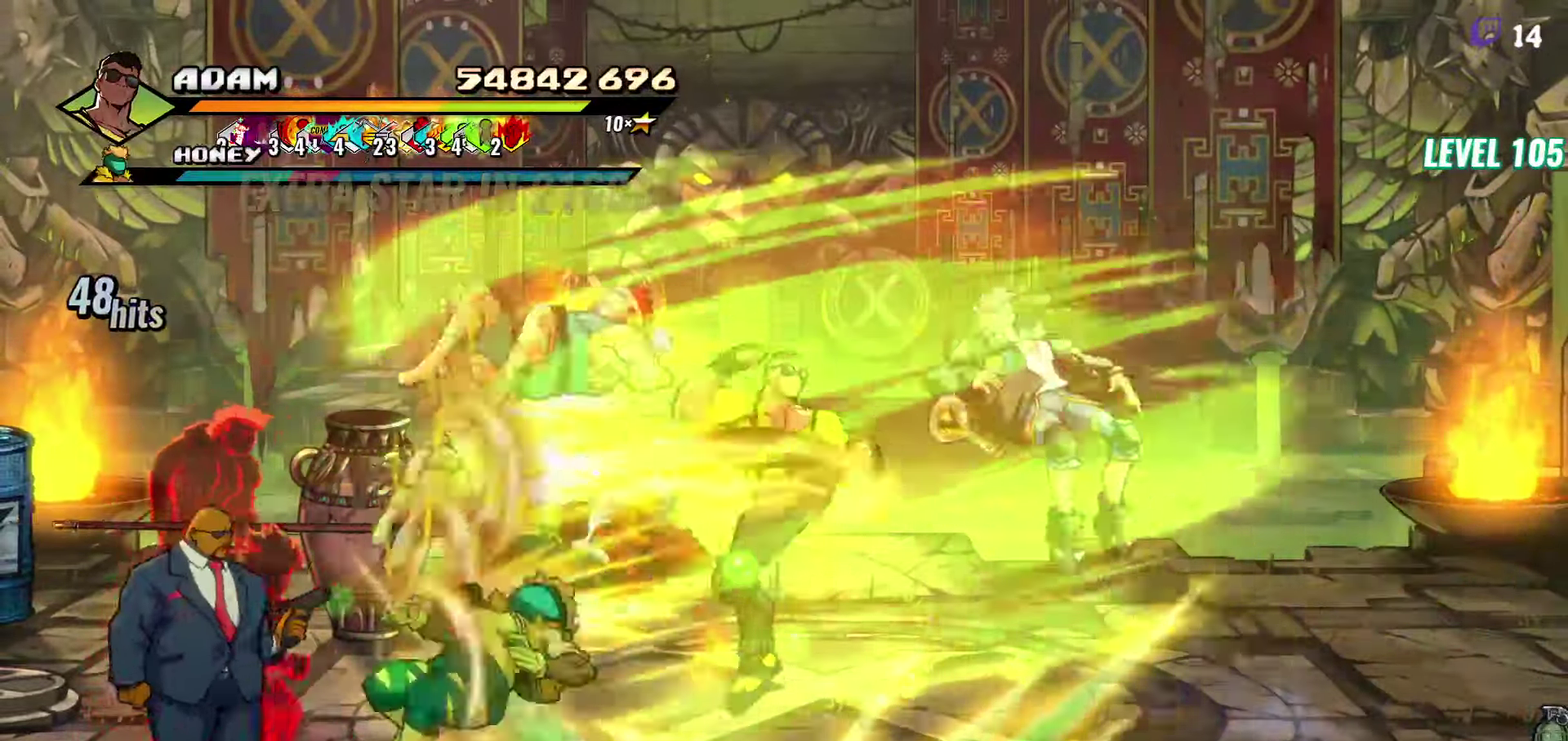
{"buttons": [], "events": []}
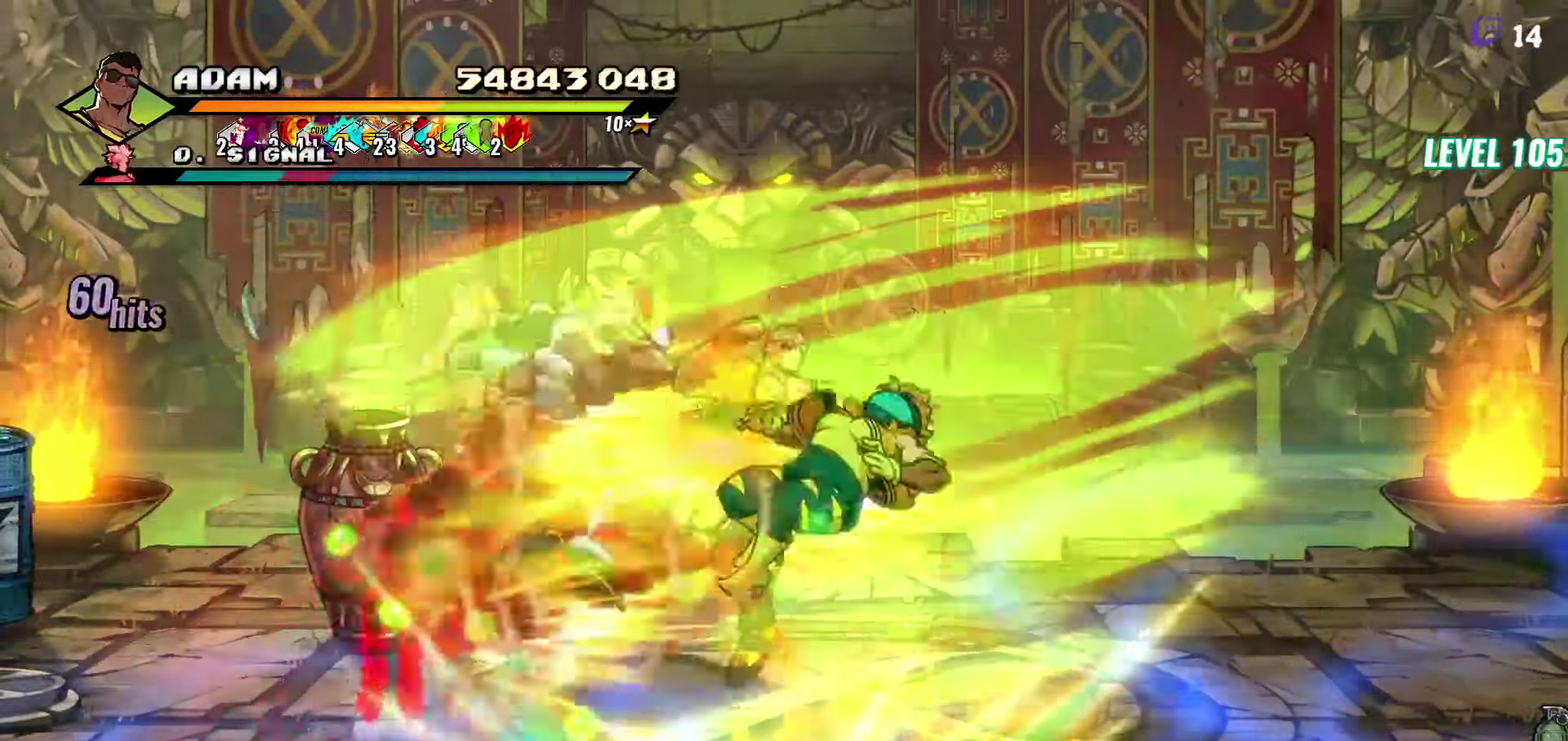
{"buttons": [], "events": [[116, "DPAD_LEFT", "down"], [350, "DPAD_LEFT", "up"]]}
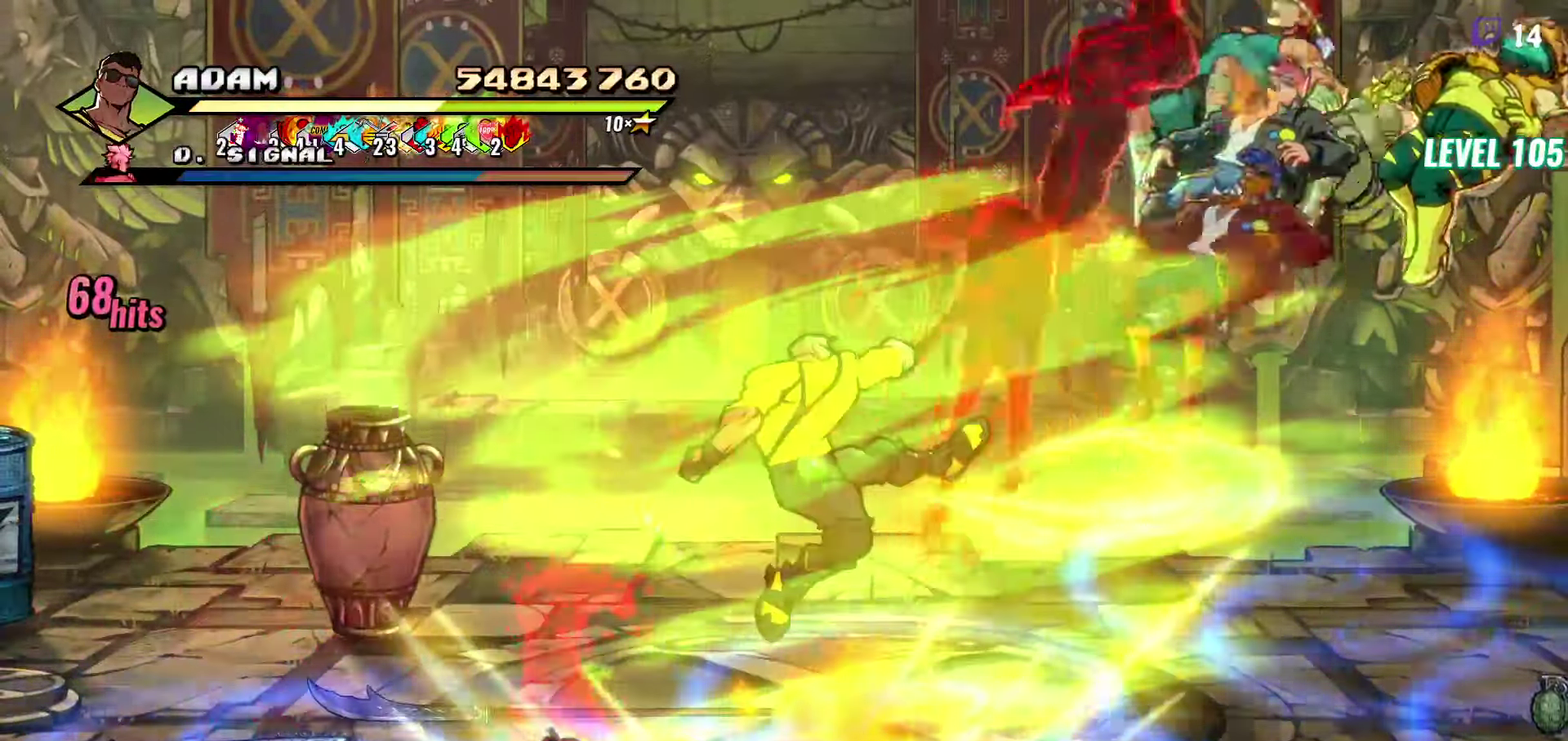
{"buttons": [], "events": [[200, "A", "down"], [316, "A", "up"]]}
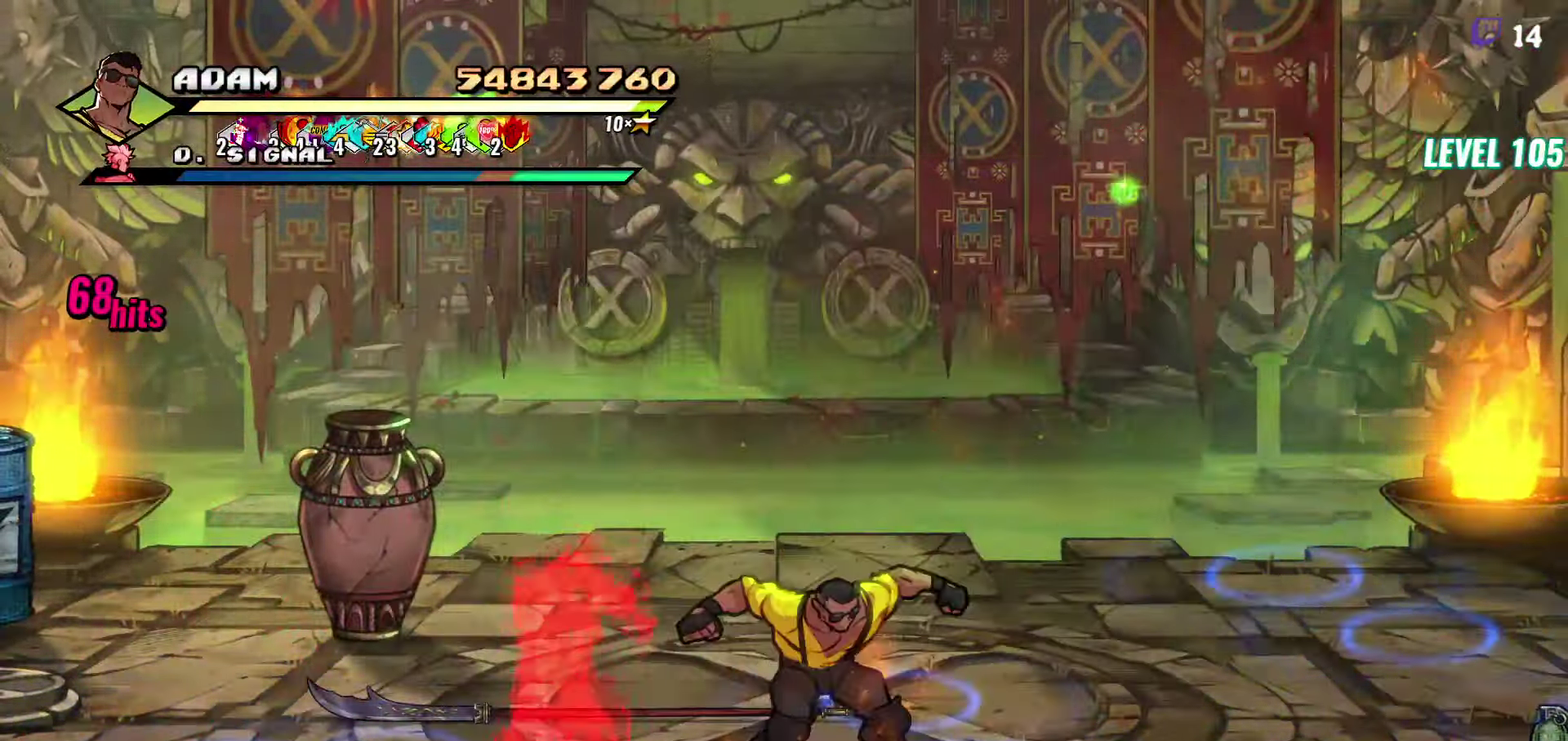
{"buttons": [], "events": [[50, "L1", "down"], [166, "L1", "up"]]}
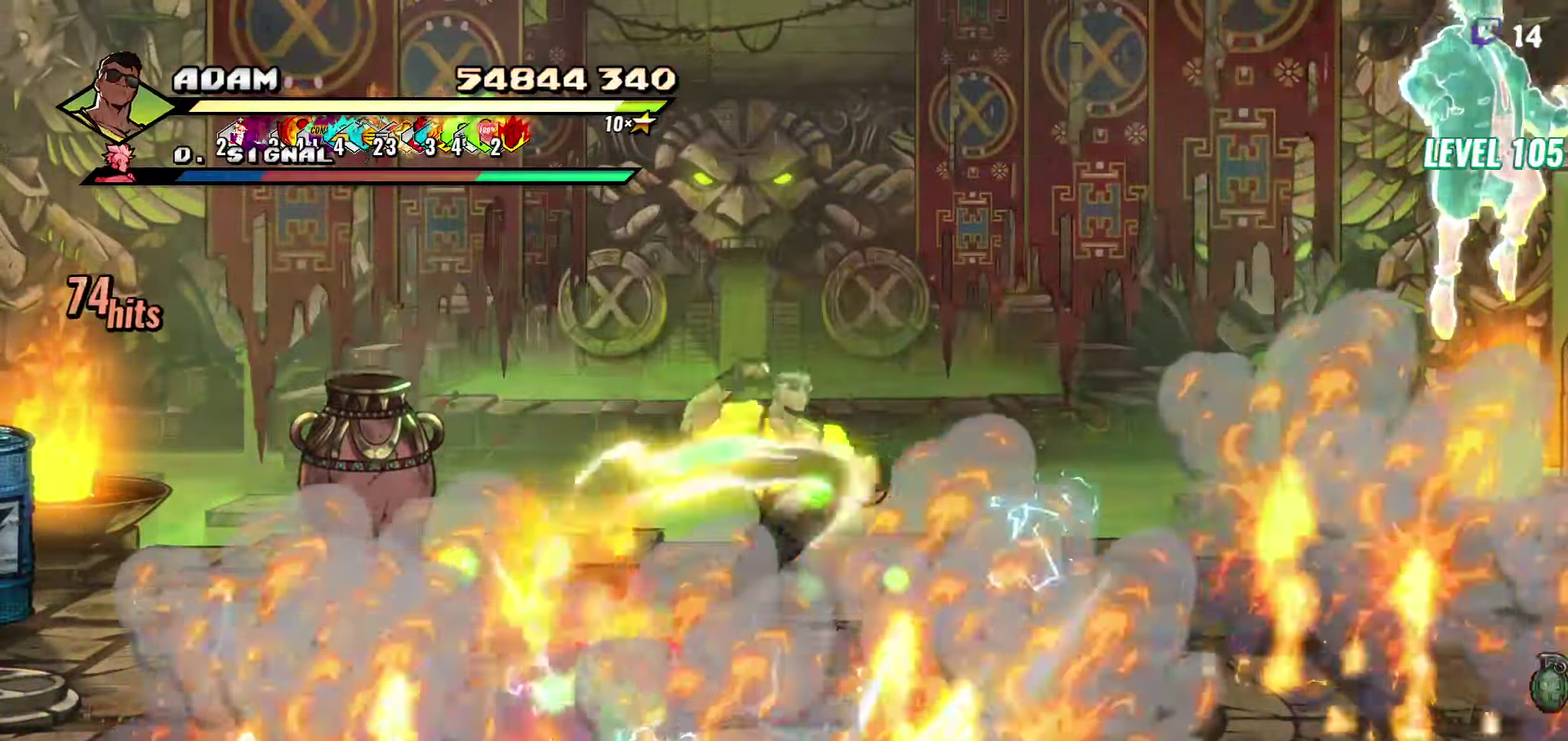
{"buttons": ["DPAD_LEFT"], "events": [[383, "DPAD_LEFT", "down"], [433, "DPAD_LEFT", "up"], [500, "DPAD_LEFT", "down"]]}
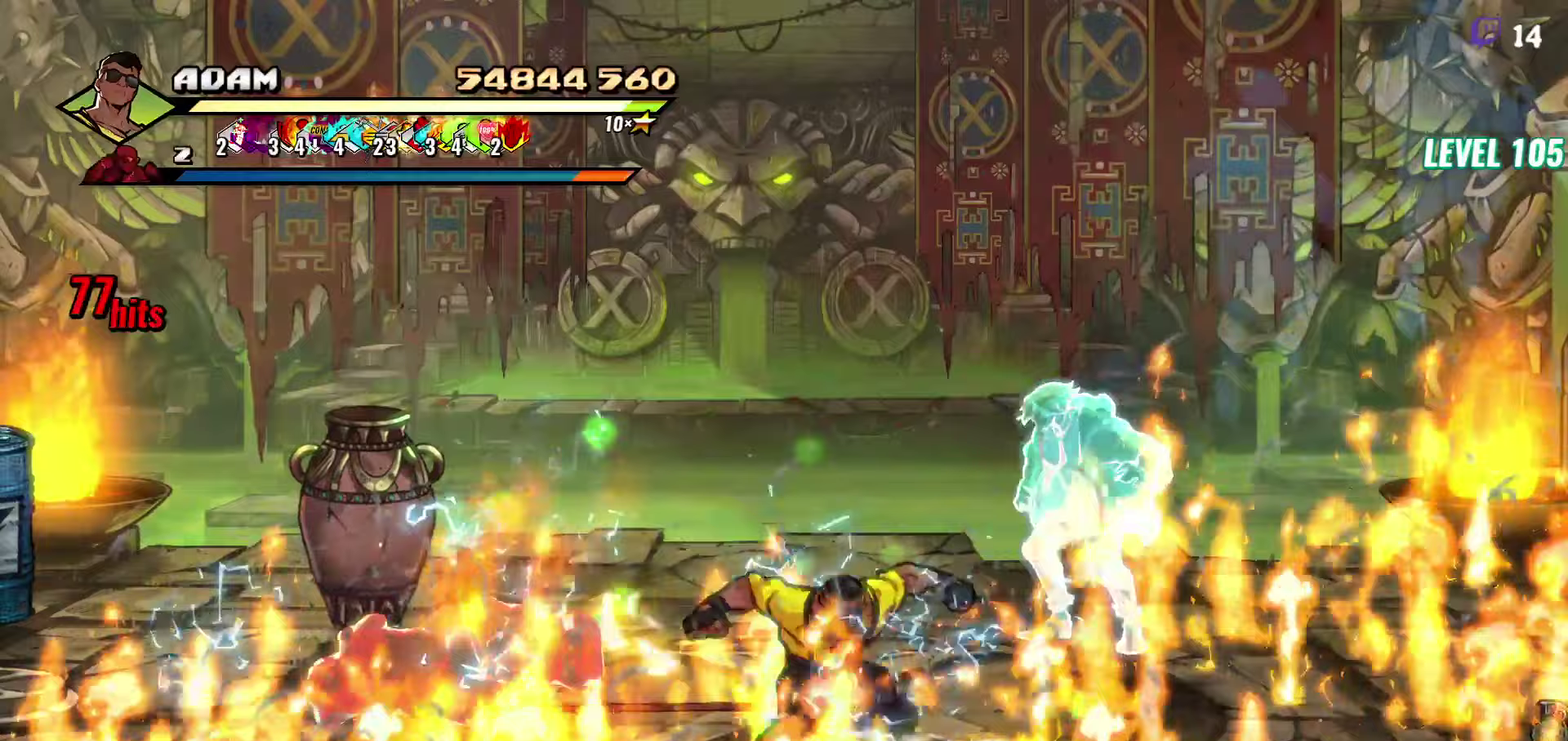
{"buttons": ["A", "DPAD_LEFT"], "events": [[117, "Y", "down"], [217, "Y", "up"], [367, "L1", "down"], [483, "L1", "up"], [500, "A", "down"]]}
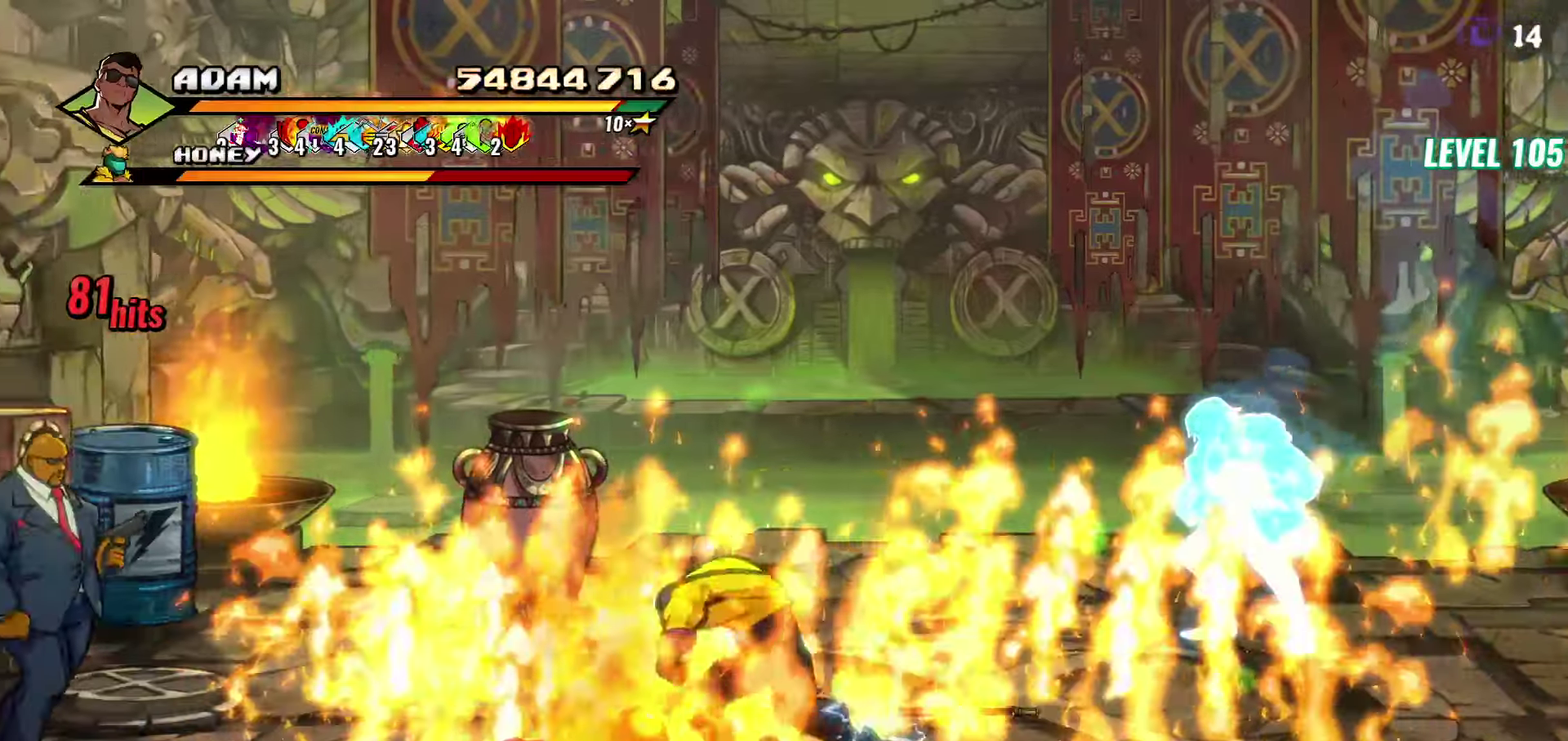
{"buttons": ["DPAD_LEFT"], "events": [[67, "A", "up"], [133, "DPAD_LEFT", "up"], [367, "DPAD_LEFT", "down"], [433, "DPAD_LEFT", "up"], [483, "DPAD_LEFT", "down"]]}
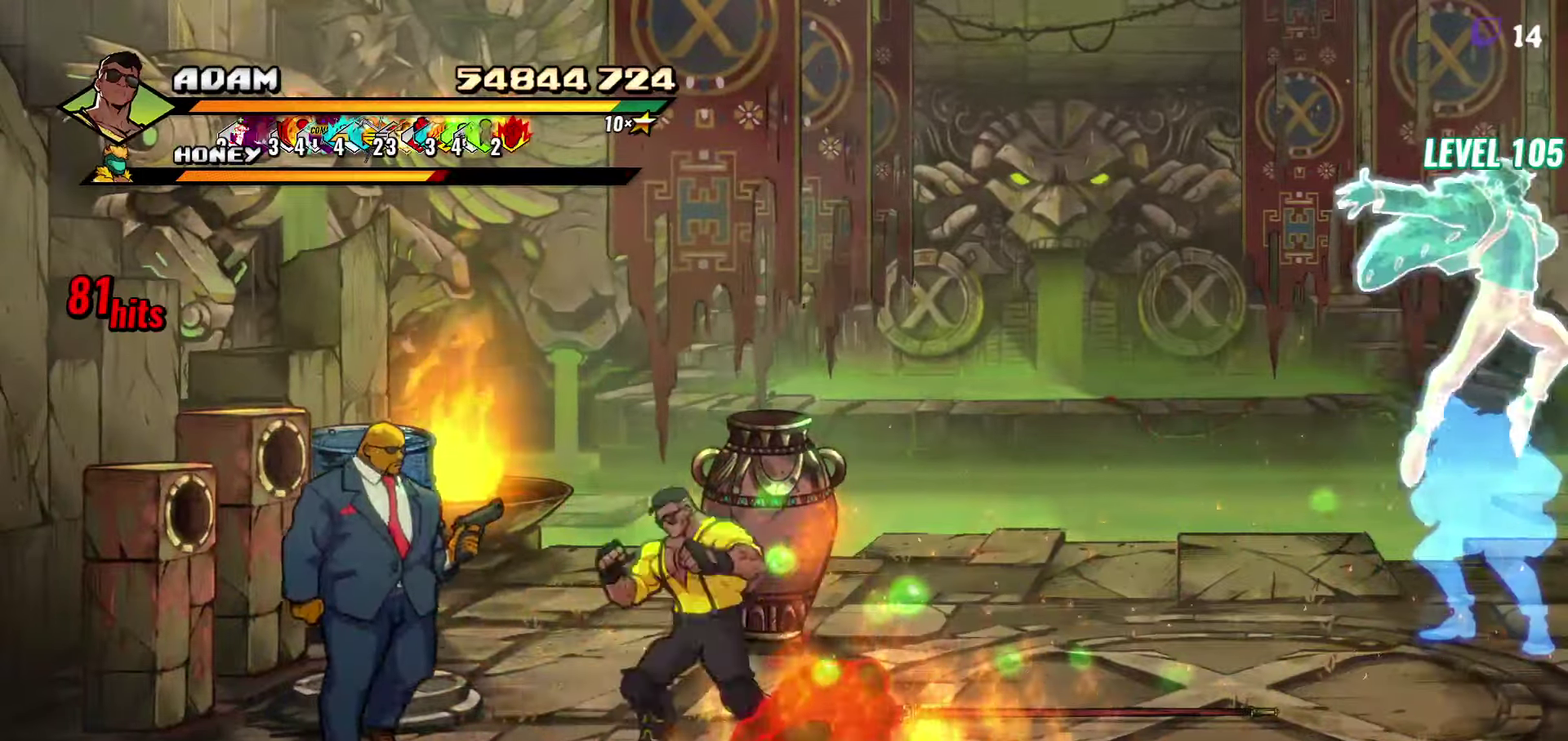
{"buttons": [], "events": [[50, "Y", "down"], [133, "Y", "up"], [150, "DPAD_LEFT", "up"], [267, "L1", "down"], [383, "L1", "up"]]}
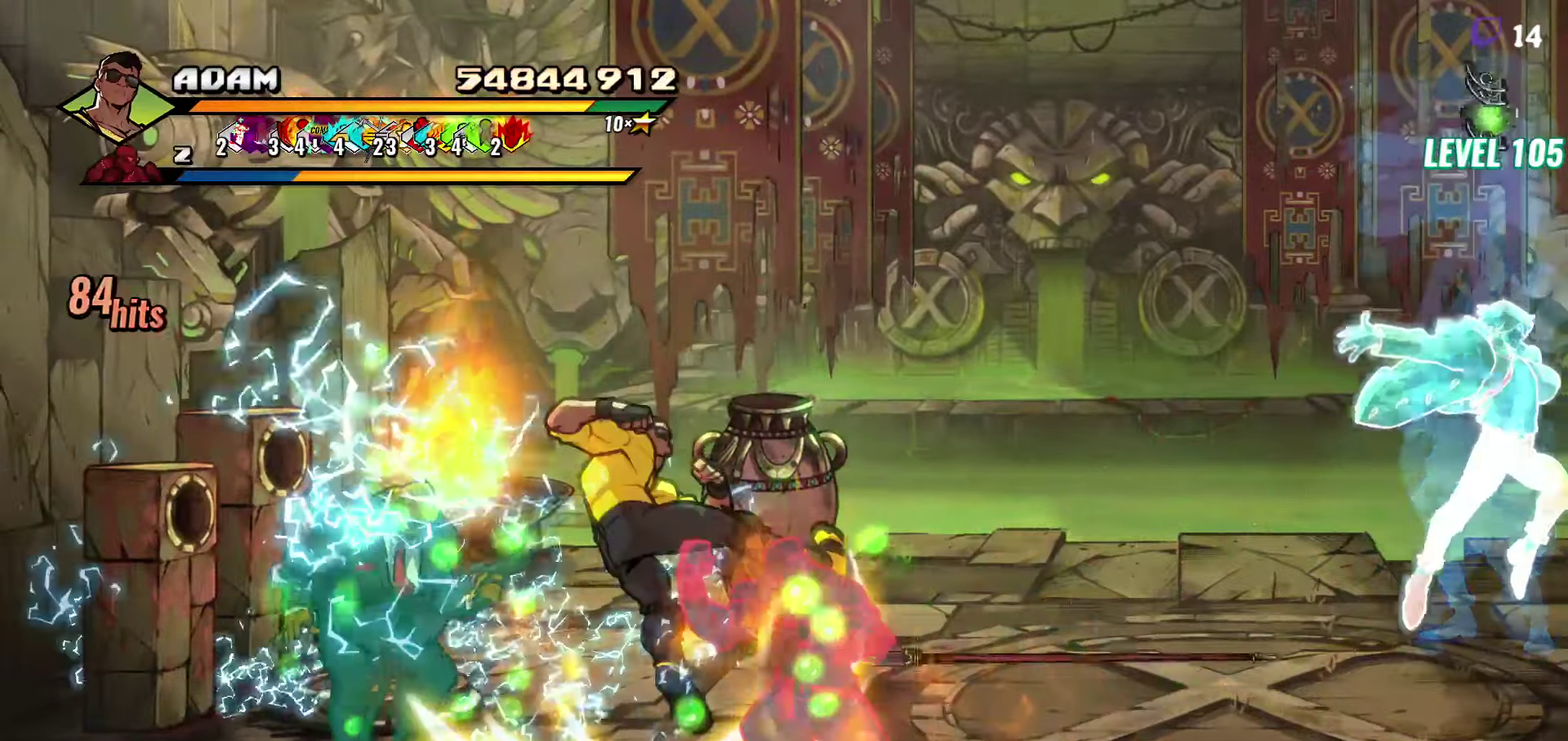
{"buttons": ["DPAD_RIGHT"], "events": [[50, "Y", "down"], [167, "Y", "up"], [383, "DPAD_RIGHT", "down"], [450, "DPAD_RIGHT", "up"], [500, "DPAD_RIGHT", "down"]]}
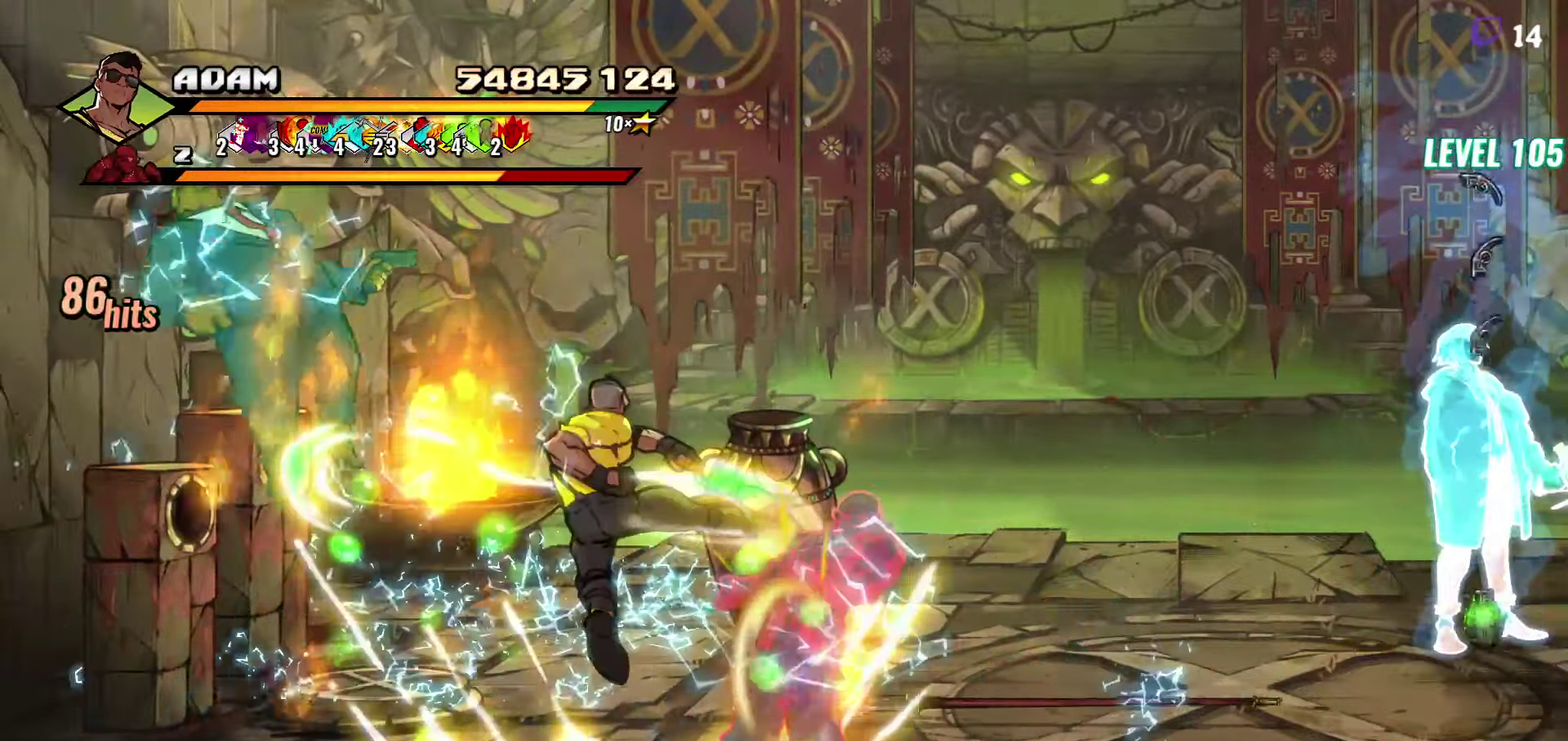
{"buttons": ["L1"], "events": [[50, "DPAD_RIGHT", "up"], [200, "DPAD_RIGHT", "down"], [317, "Y", "down"], [417, "DPAD_RIGHT", "up"], [417, "Y", "up"], [500, "L1", "down"]]}
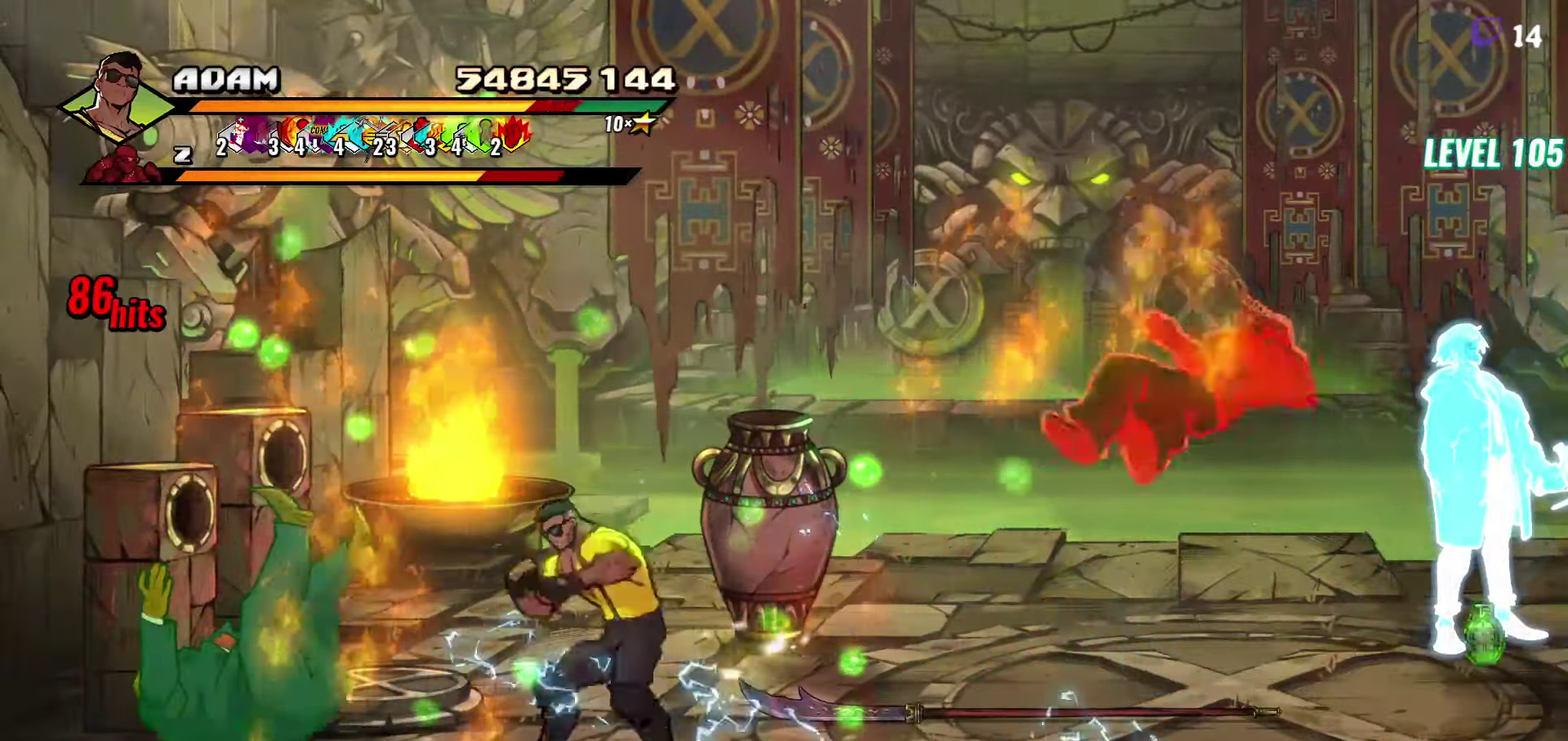
{"buttons": ["DPAD_UP"], "events": [[83, "L1", "up"], [400, "DPAD_UP", "down"]]}
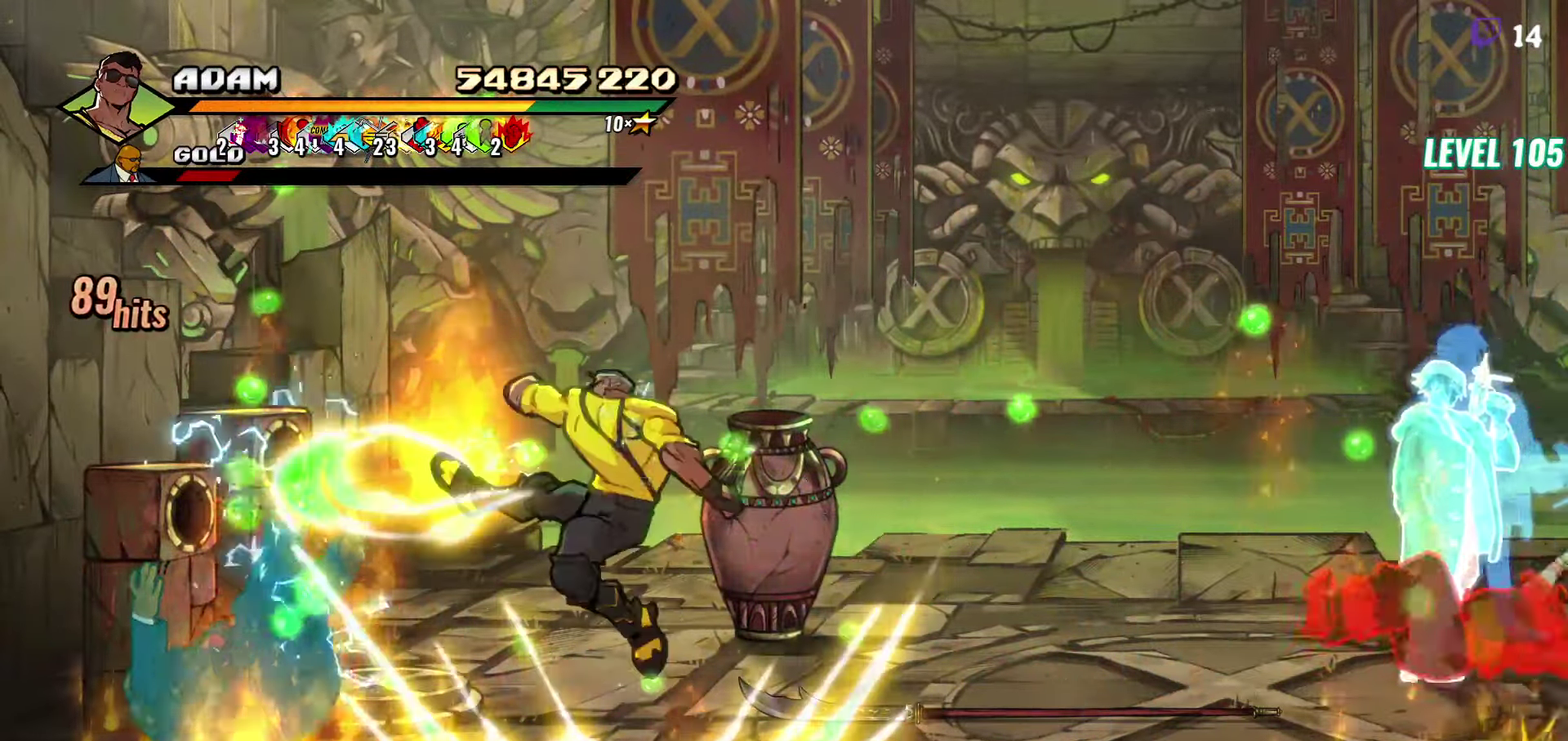
{"buttons": ["DPAD_UP"], "events": []}
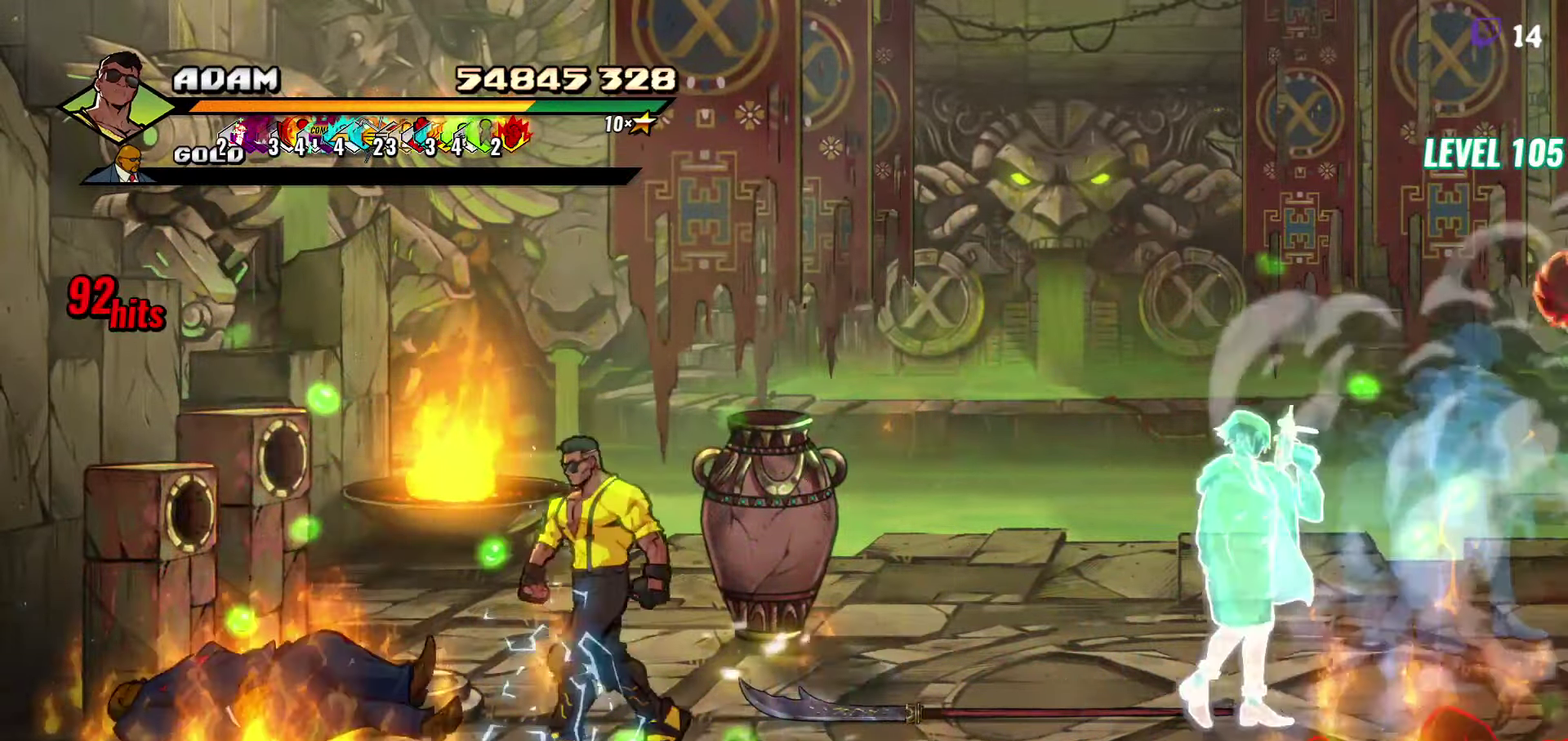
{"buttons": [], "events": [[383, "DPAD_UP", "up"]]}
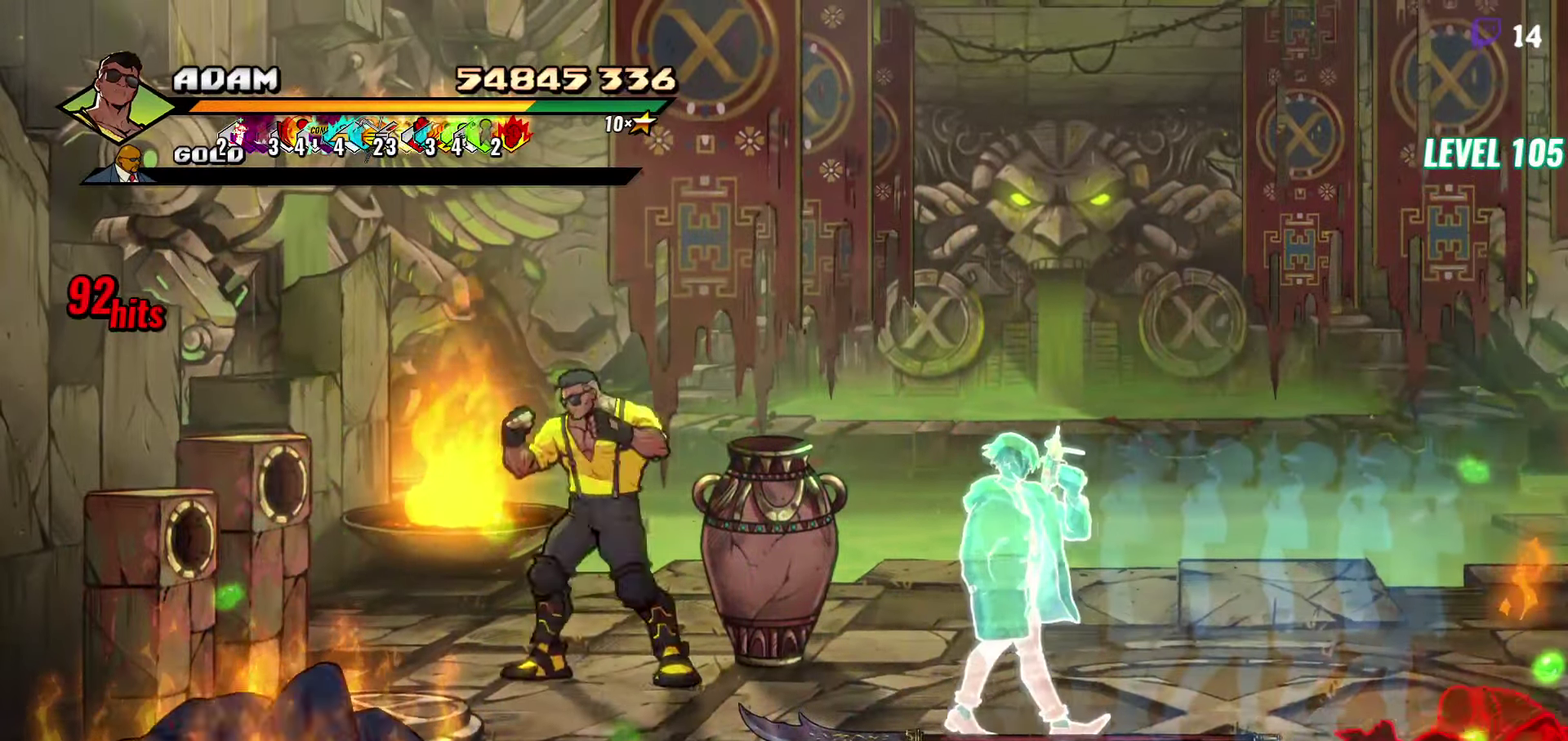
{"buttons": ["DPAD_DOWN", "DPAD_RIGHT"], "events": [[17, "R1", "down"], [133, "R1", "up"], [350, "DPAD_RIGHT", "down"], [367, "DPAD_DOWN", "down"]]}
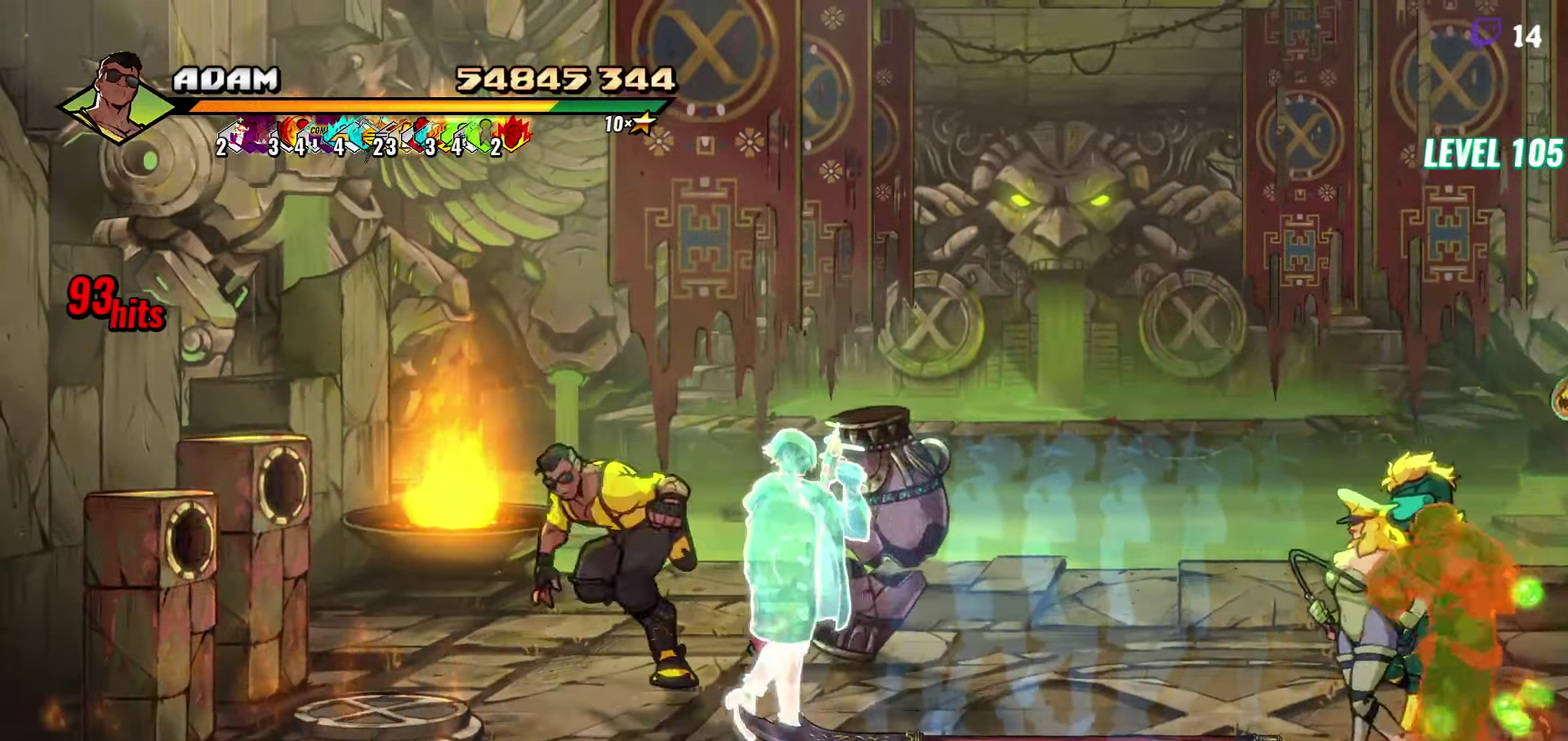
{"buttons": ["A", "L1", "DPAD_RIGHT"], "events": [[417, "DPAD_DOWN", "up"], [450, "A", "down"], [483, "L1", "down"]]}
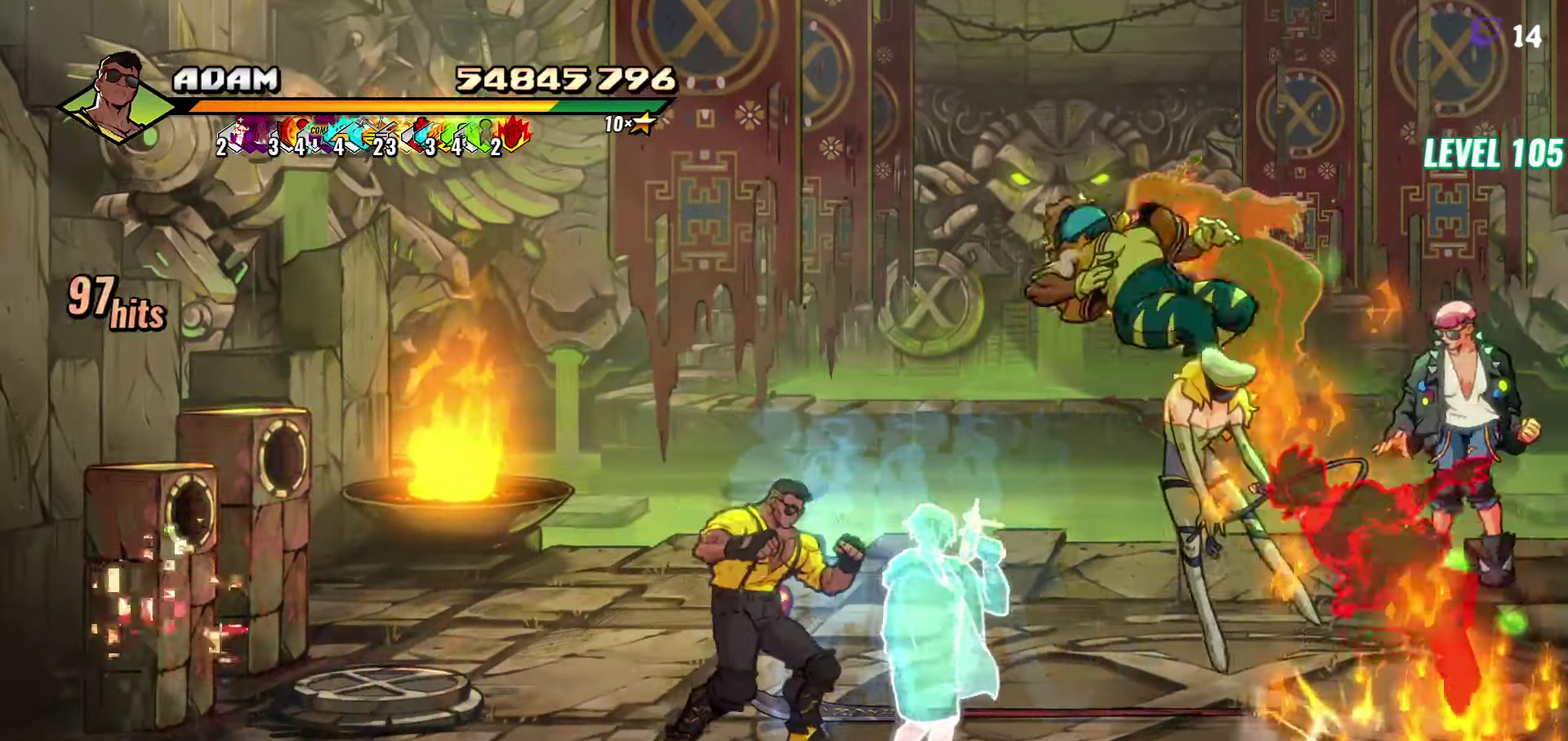
{"buttons": [], "events": [[50, "A", "up"], [134, "L1", "up"], [150, "DPAD_RIGHT", "up"]]}
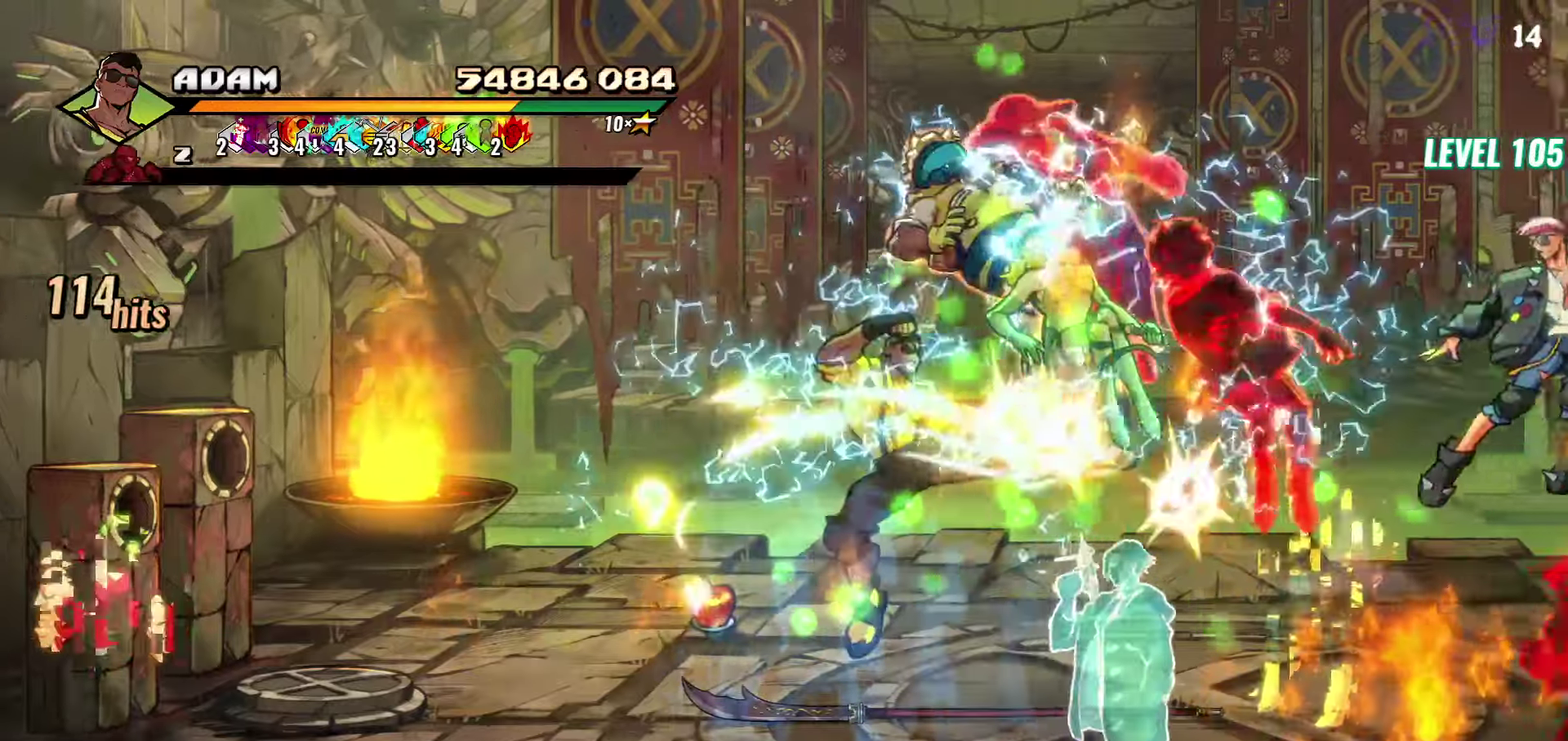
{"buttons": ["L1", "DPAD_RIGHT"], "events": [[267, "DPAD_RIGHT", "down"], [400, "A", "down"], [500, "A", "up"], [500, "L1", "down"]]}
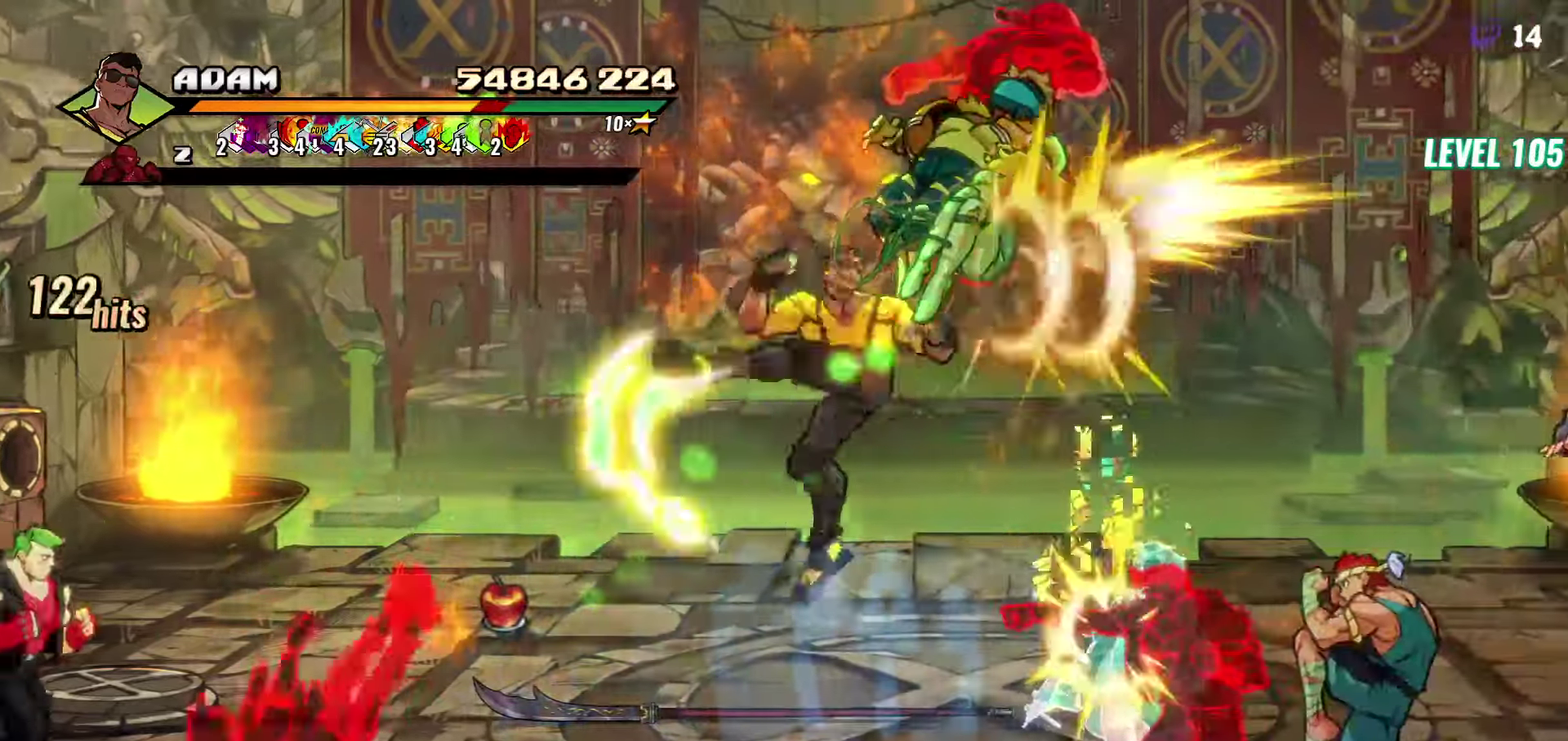
{"buttons": [], "events": [[134, "L1", "up"], [150, "DPAD_RIGHT", "up"]]}
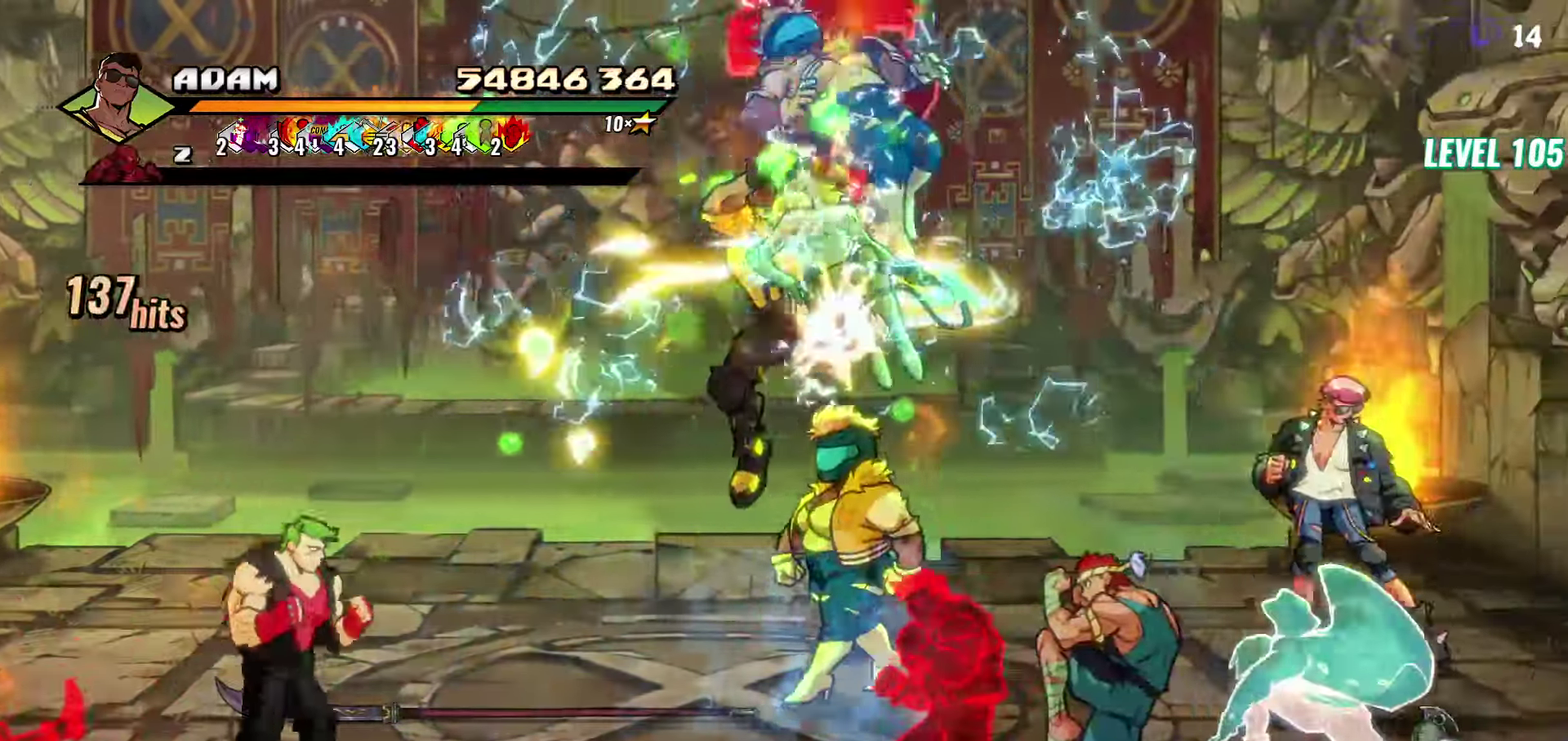
{"buttons": ["DPAD_RIGHT"], "events": [[84, "Y", "down"], [184, "Y", "up"], [367, "DPAD_RIGHT", "down"], [434, "DPAD_RIGHT", "up"], [500, "DPAD_RIGHT", "down"]]}
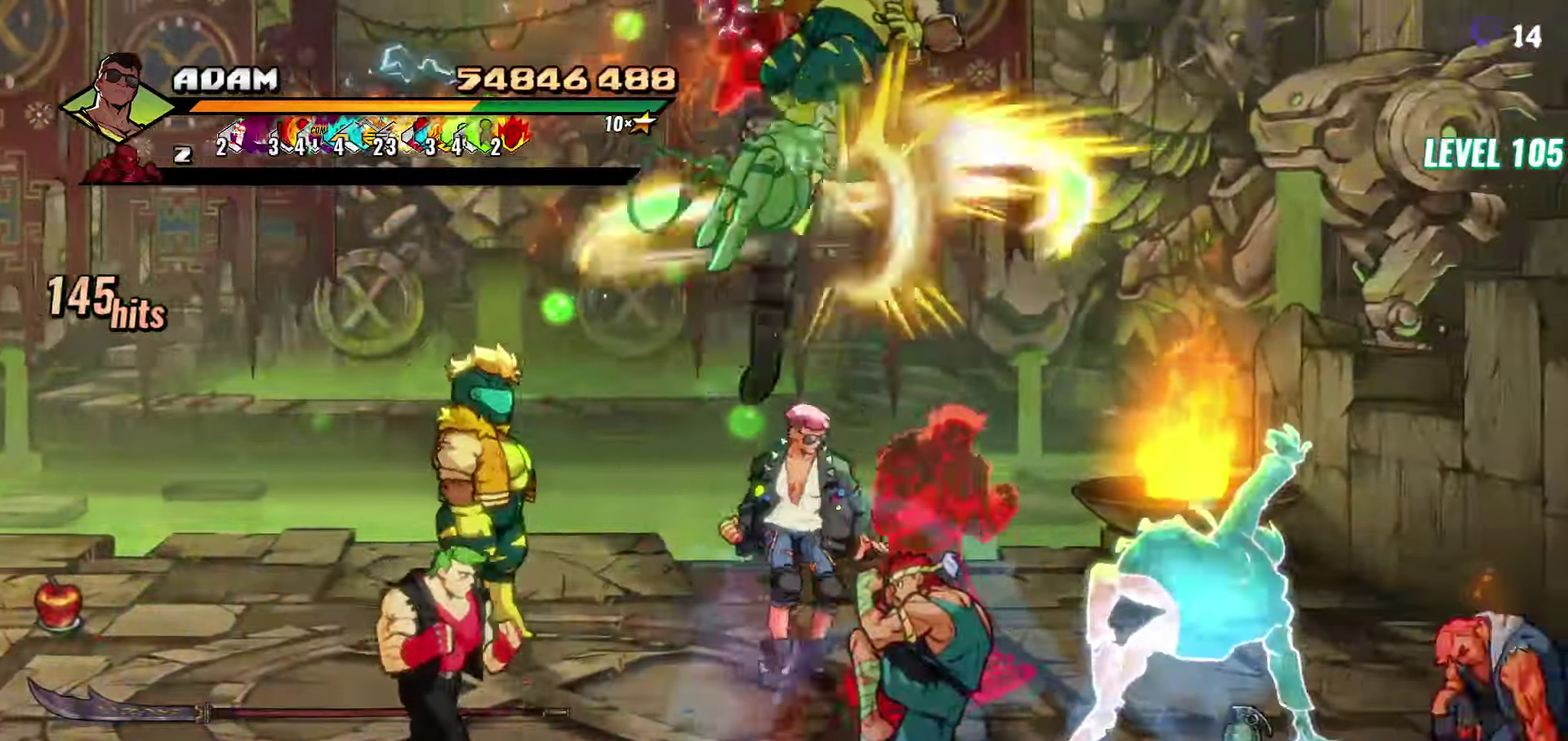
{"buttons": [], "events": [[34, "DPAD_RIGHT", "up"], [84, "DPAD_RIGHT", "down"], [100, "DPAD_RIGHT", "up"], [167, "DPAD_RIGHT", "down"], [200, "DPAD_RIGHT", "up"], [234, "DPAD_RIGHT", "down"], [317, "Y", "down"], [434, "Y", "up"], [450, "DPAD_RIGHT", "up"]]}